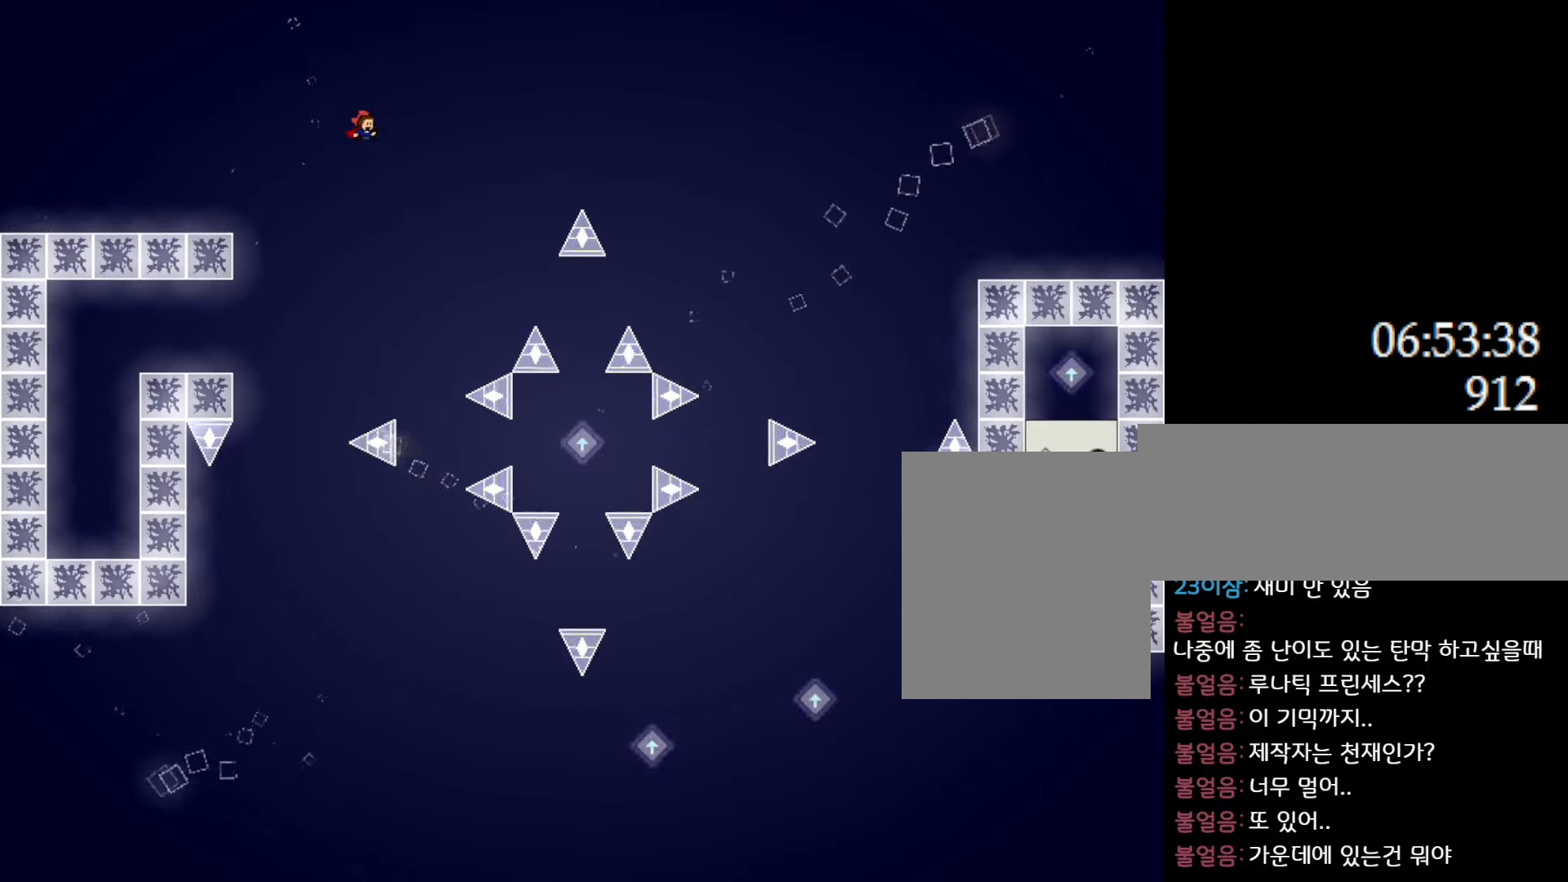
Gameplay with keyboard; each line is a JSON object with the keys held at the frame after it. "events" lists presses ("down") and releases ("up") of "down", "l_up", "left", "r", "r_up", "right", "up" and "z" between this image and that frame as [ms after this image, input, new state], when the widget could be followed in between. No other keys are recorded. Mouse input is not recorded. Key names are as the overlay labels them; some are game actions (e.g. jump) rather than physical keys.
{"keys": ["l_up", "right"], "events": [[100, "l_up", "up"], [383, "l_up", "down"]]}
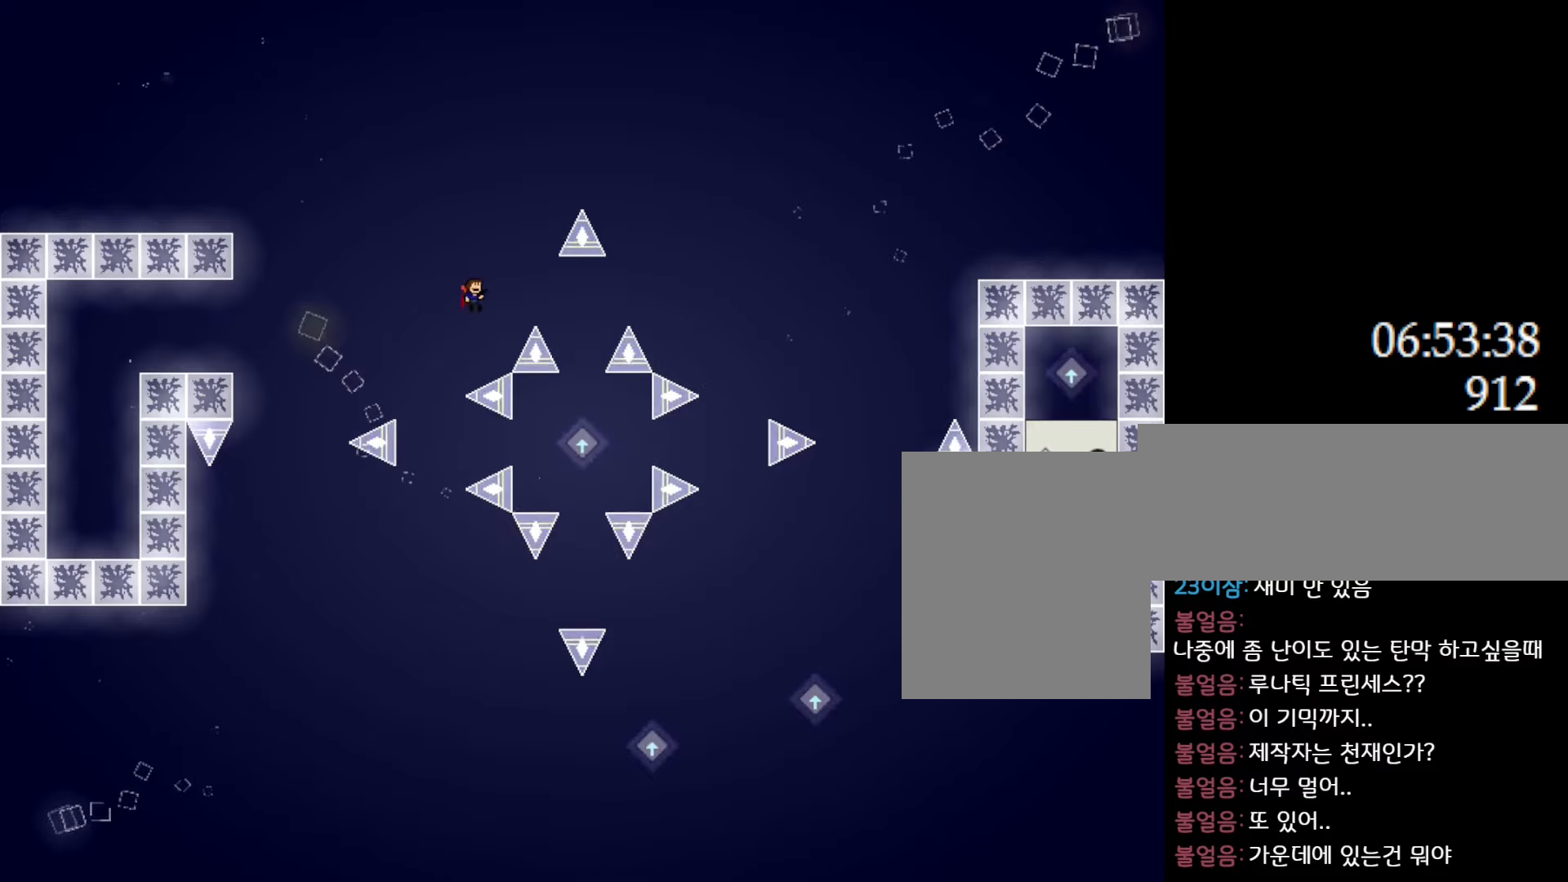
{"keys": ["right"], "events": [[233, "right", "up"], [300, "l_up", "up"], [300, "right", "down"]]}
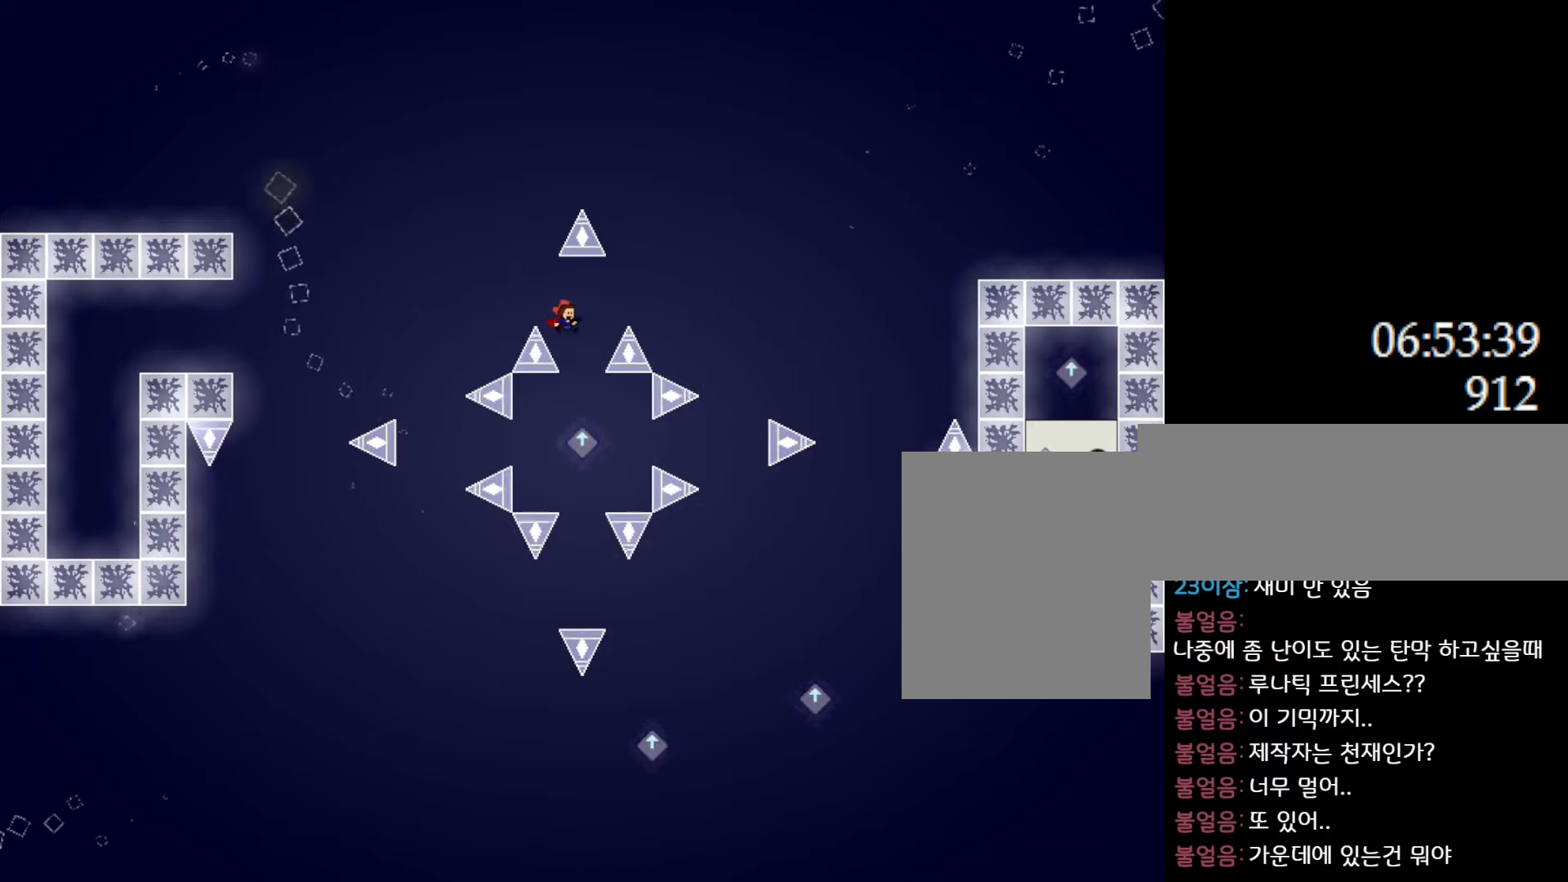
{"keys": [], "events": [[66, "right", "up"], [283, "right", "down"], [466, "right", "up"]]}
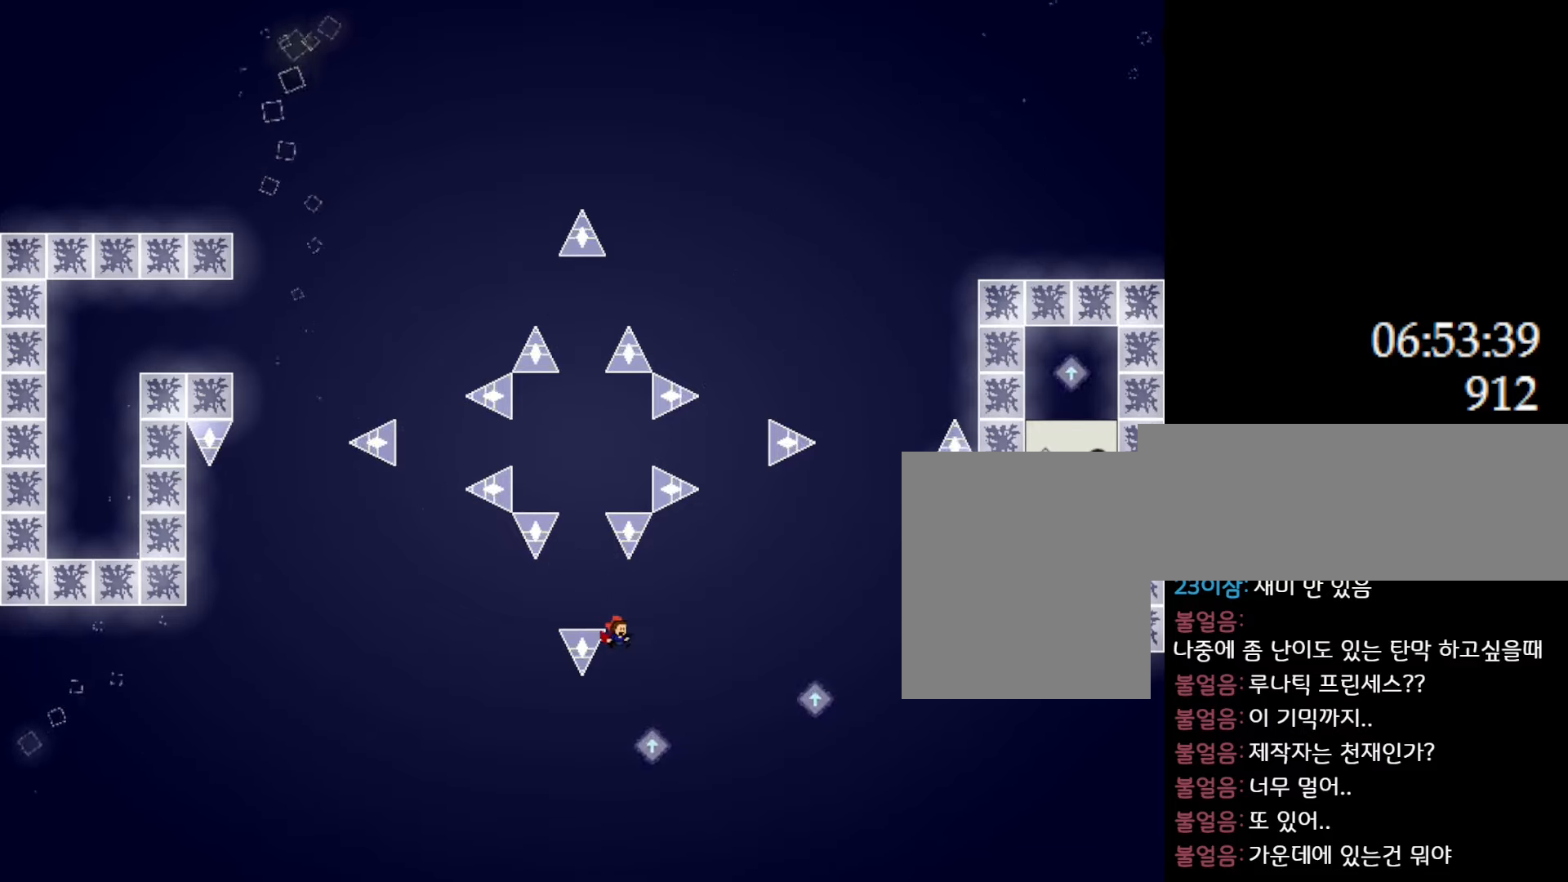
{"keys": ["l_up", "right"], "events": [[183, "right", "down"], [200, "l_up", "down"]]}
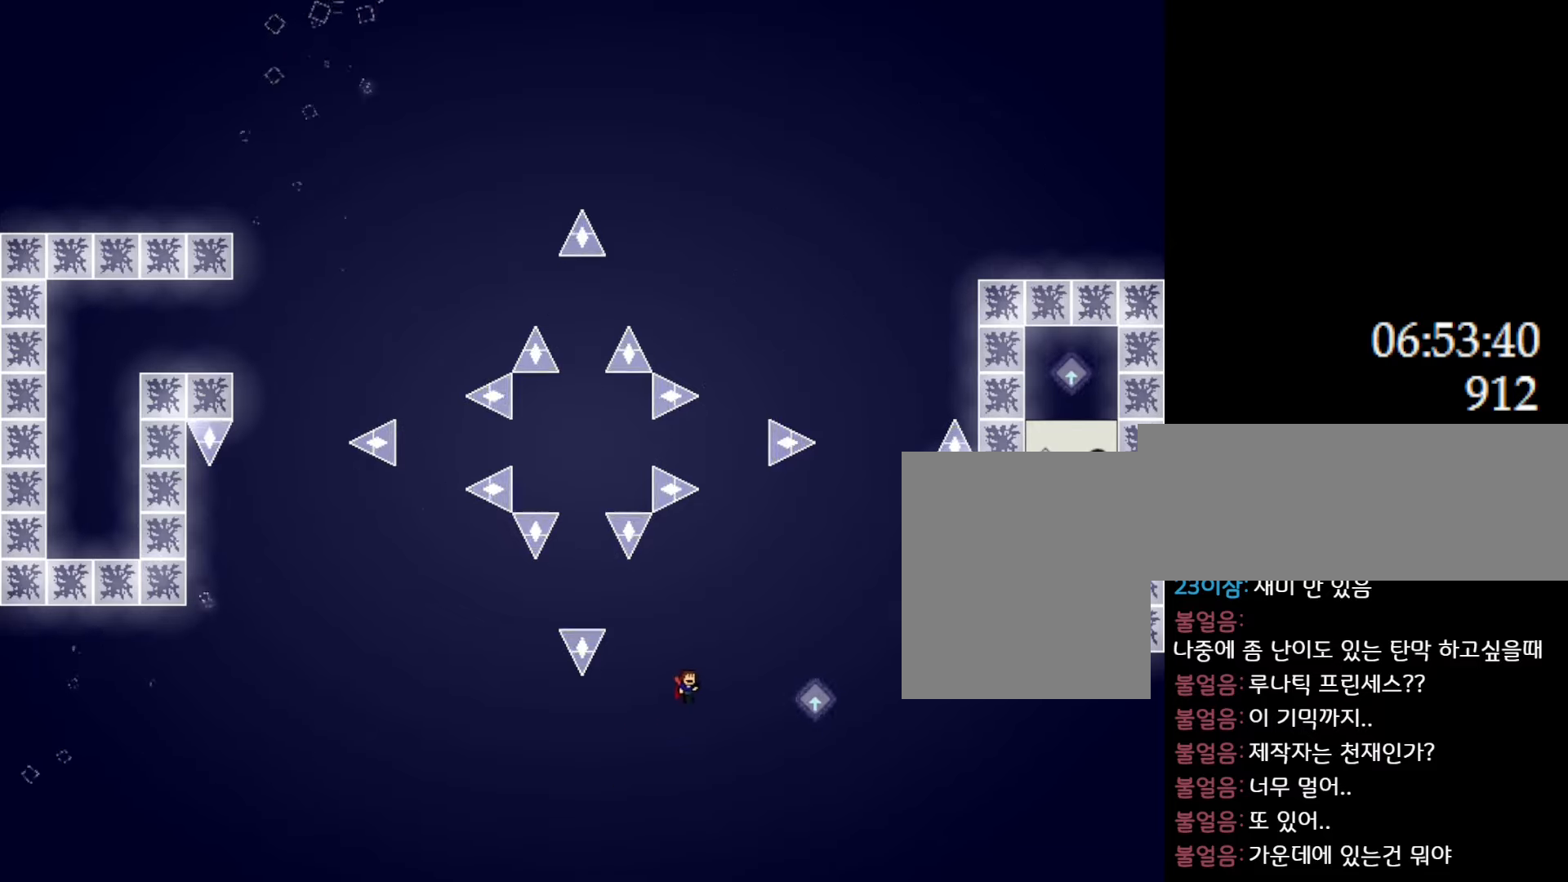
{"keys": ["l_up", "right"], "events": [[266, "l_up", "up"], [350, "l_up", "down"]]}
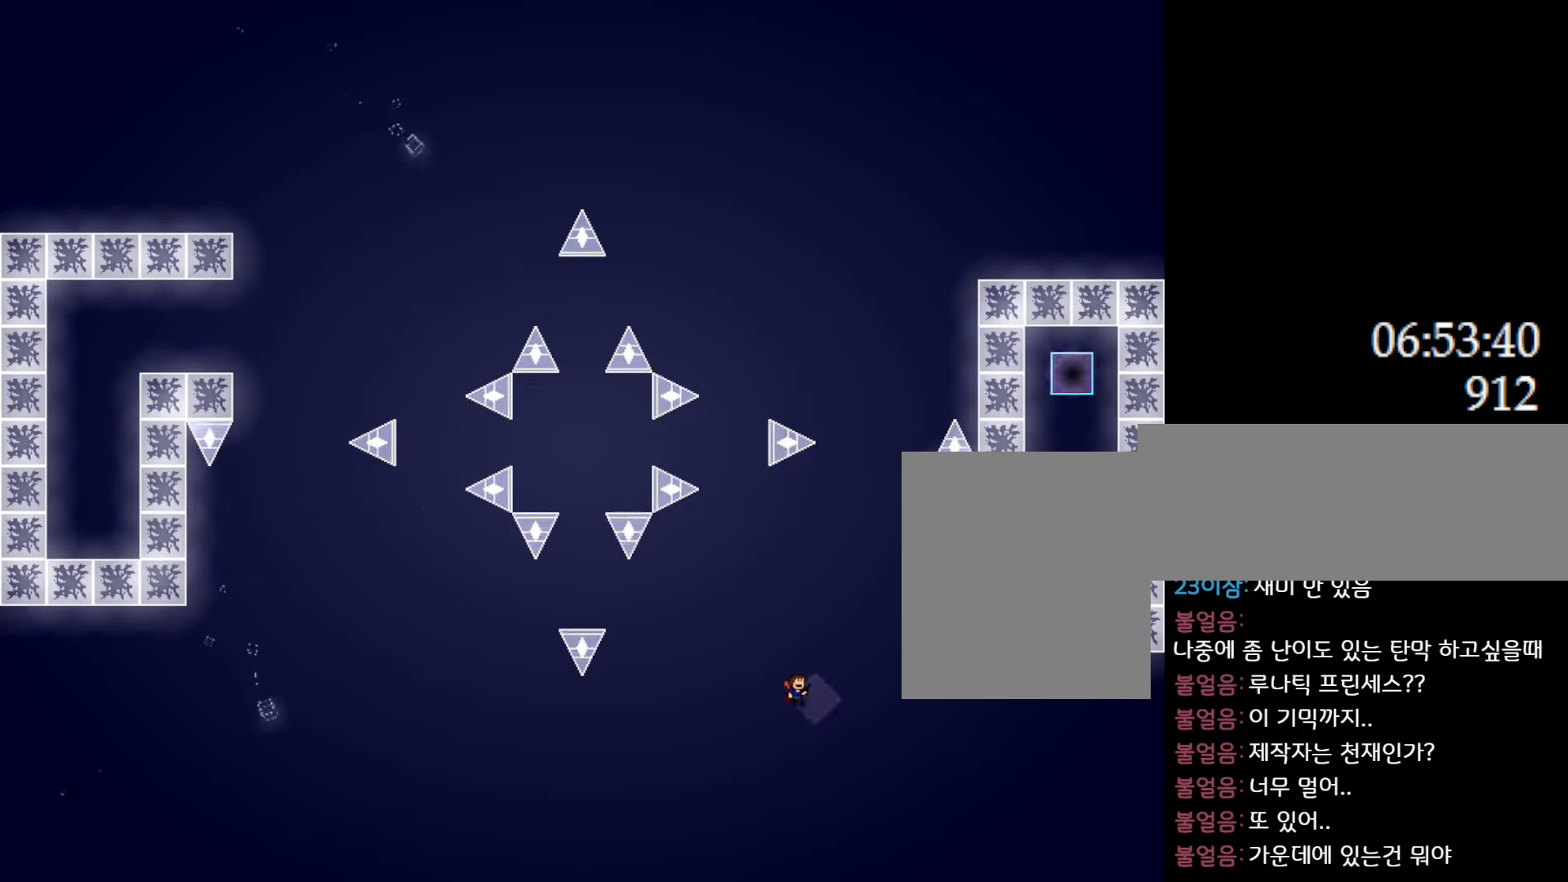
{"keys": ["l_up", "right"], "events": [[200, "l_up", "up"], [233, "l_up", "down"]]}
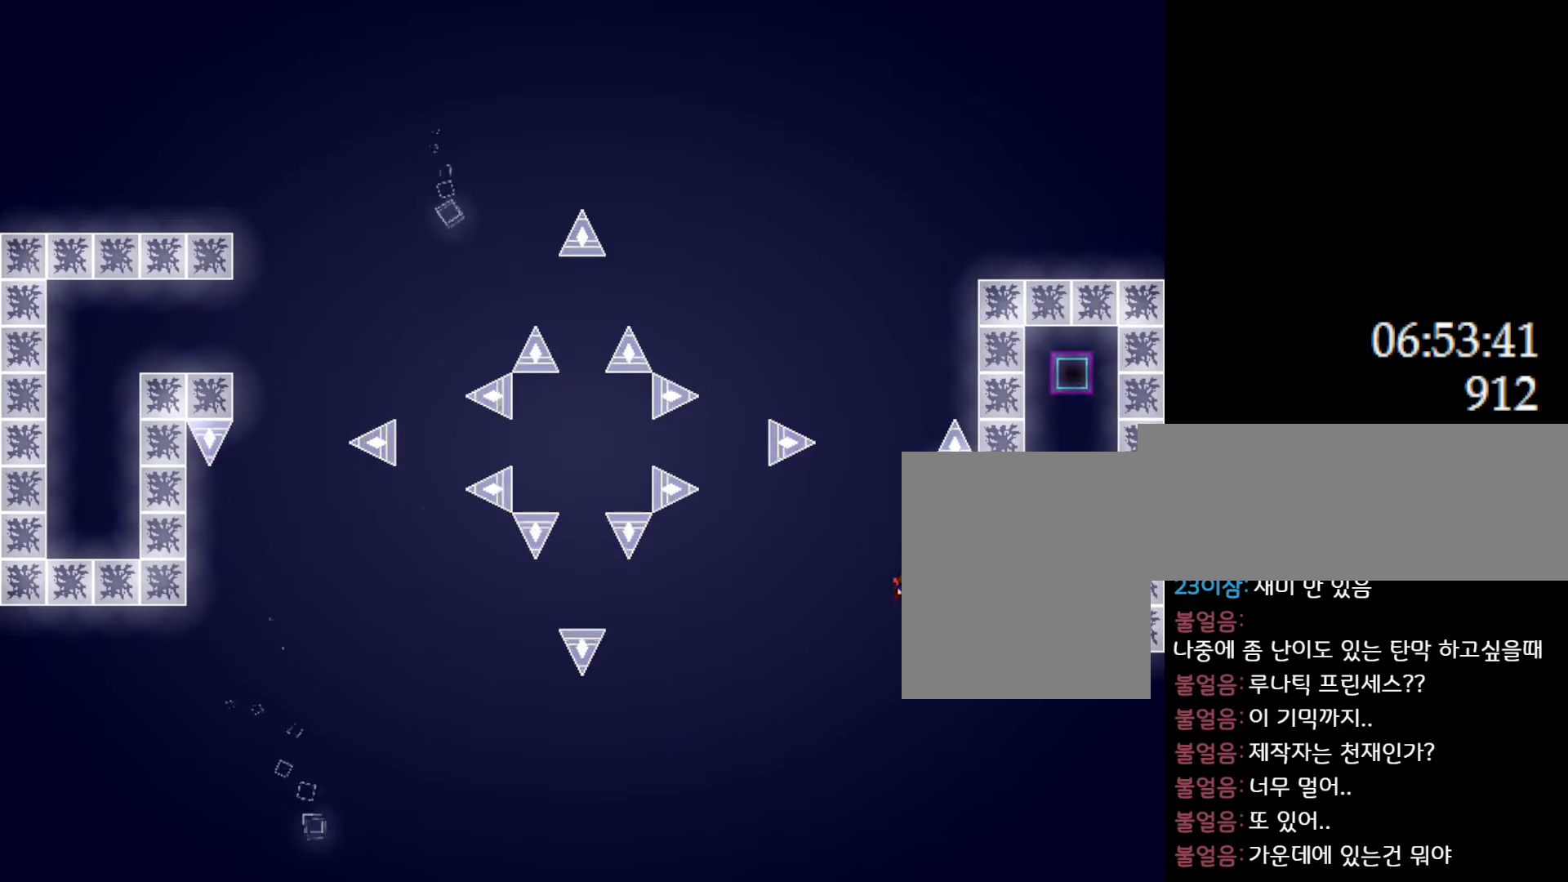
{"keys": ["right"], "events": [[216, "l_up", "up"]]}
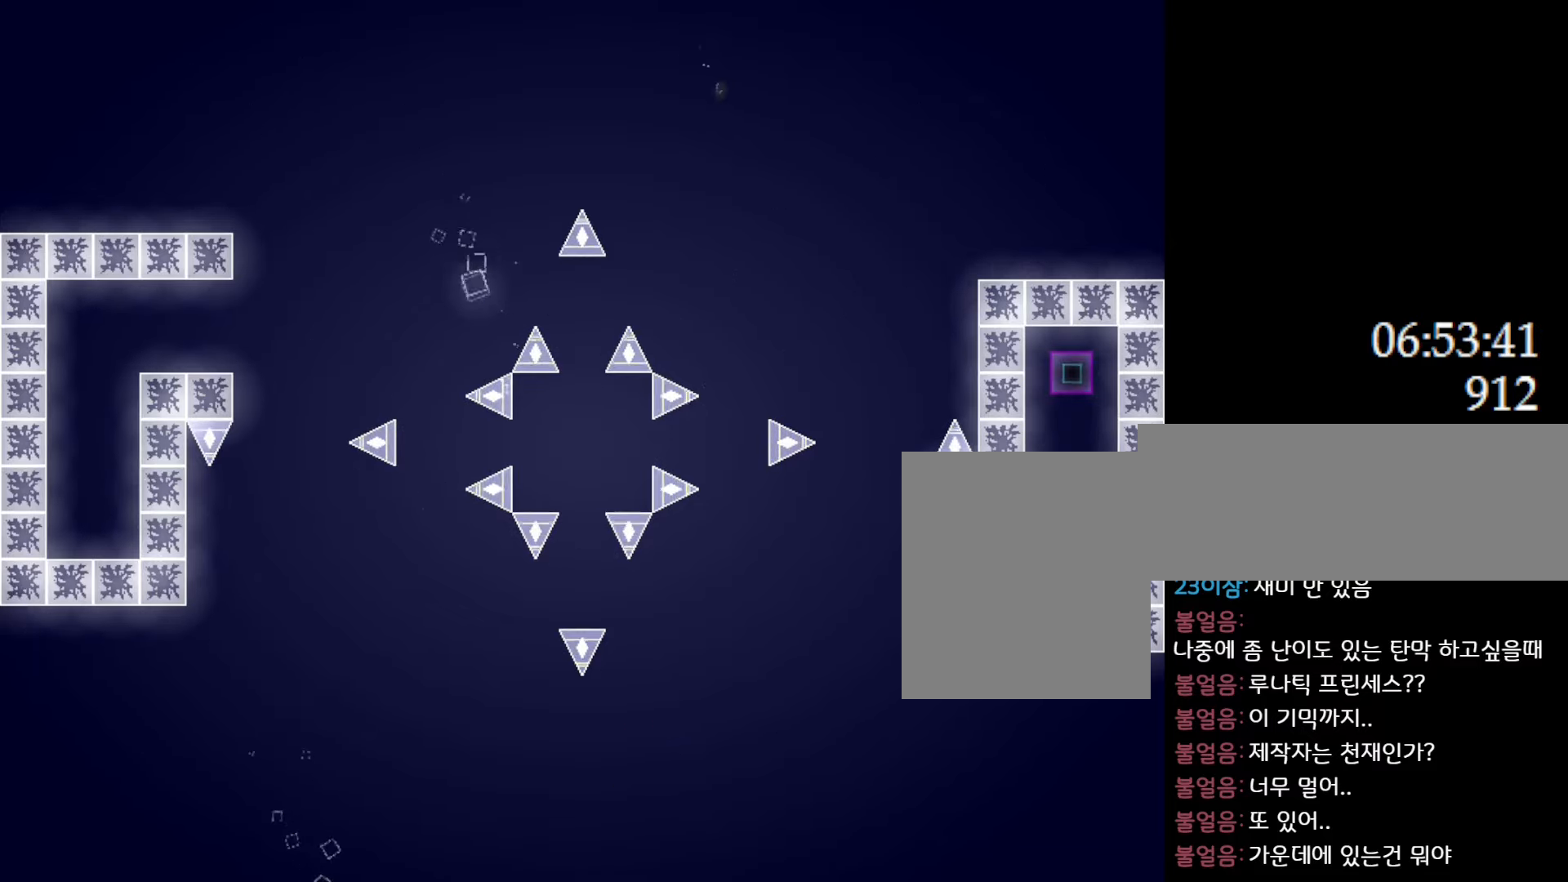
{"keys": ["l_up"], "events": [[33, "l_up", "down"], [300, "right", "up"], [366, "l_up", "up"], [400, "l_up", "down"]]}
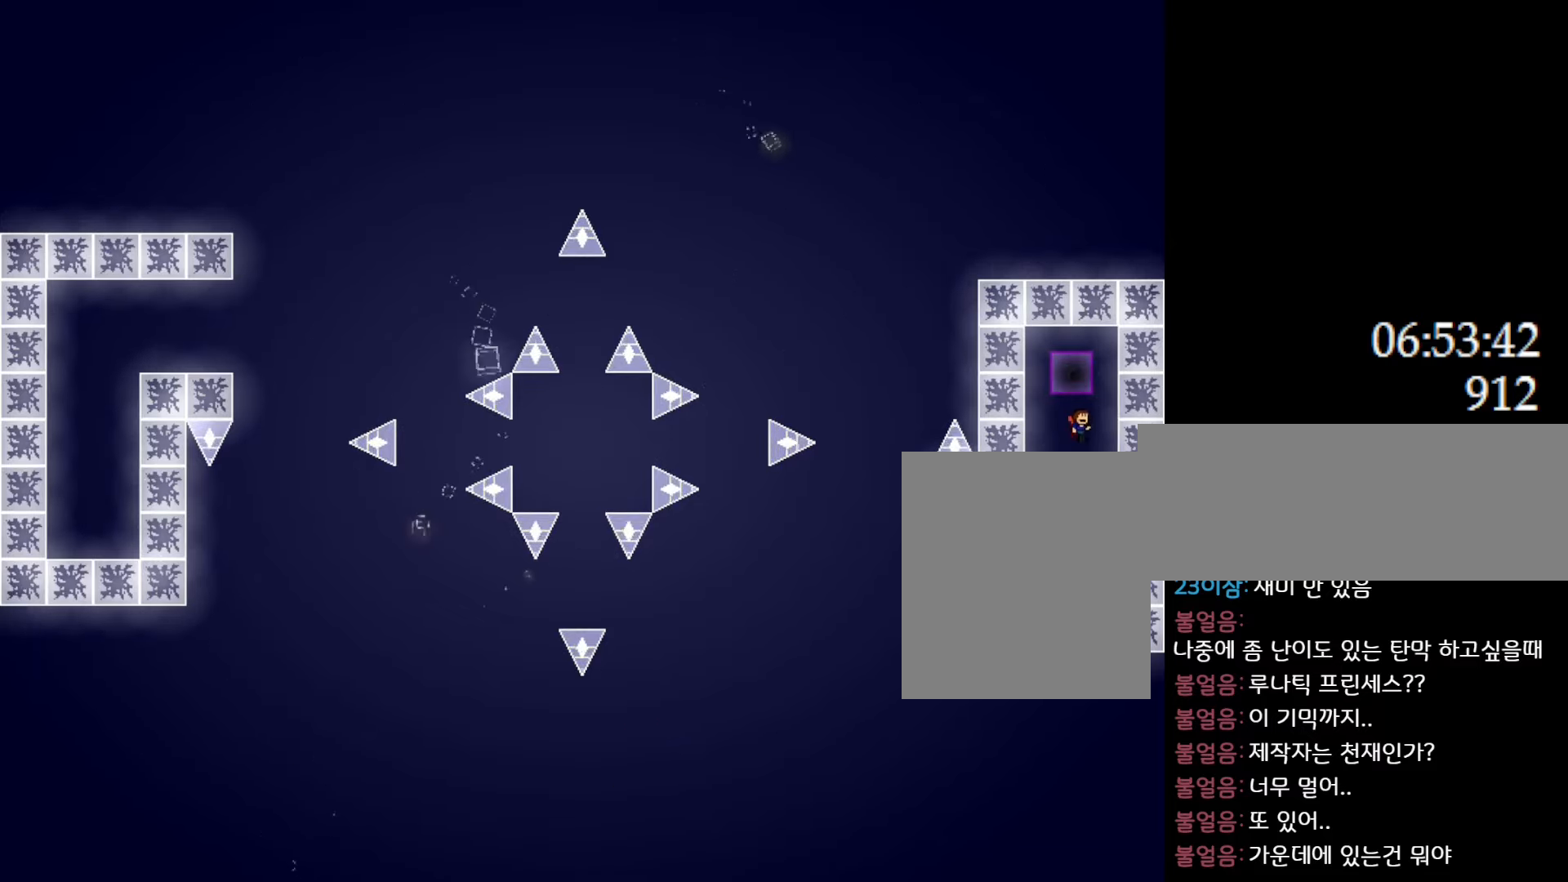
{"keys": [], "events": [[16, "left", "down"], [116, "left", "up"], [266, "l_up", "up"]]}
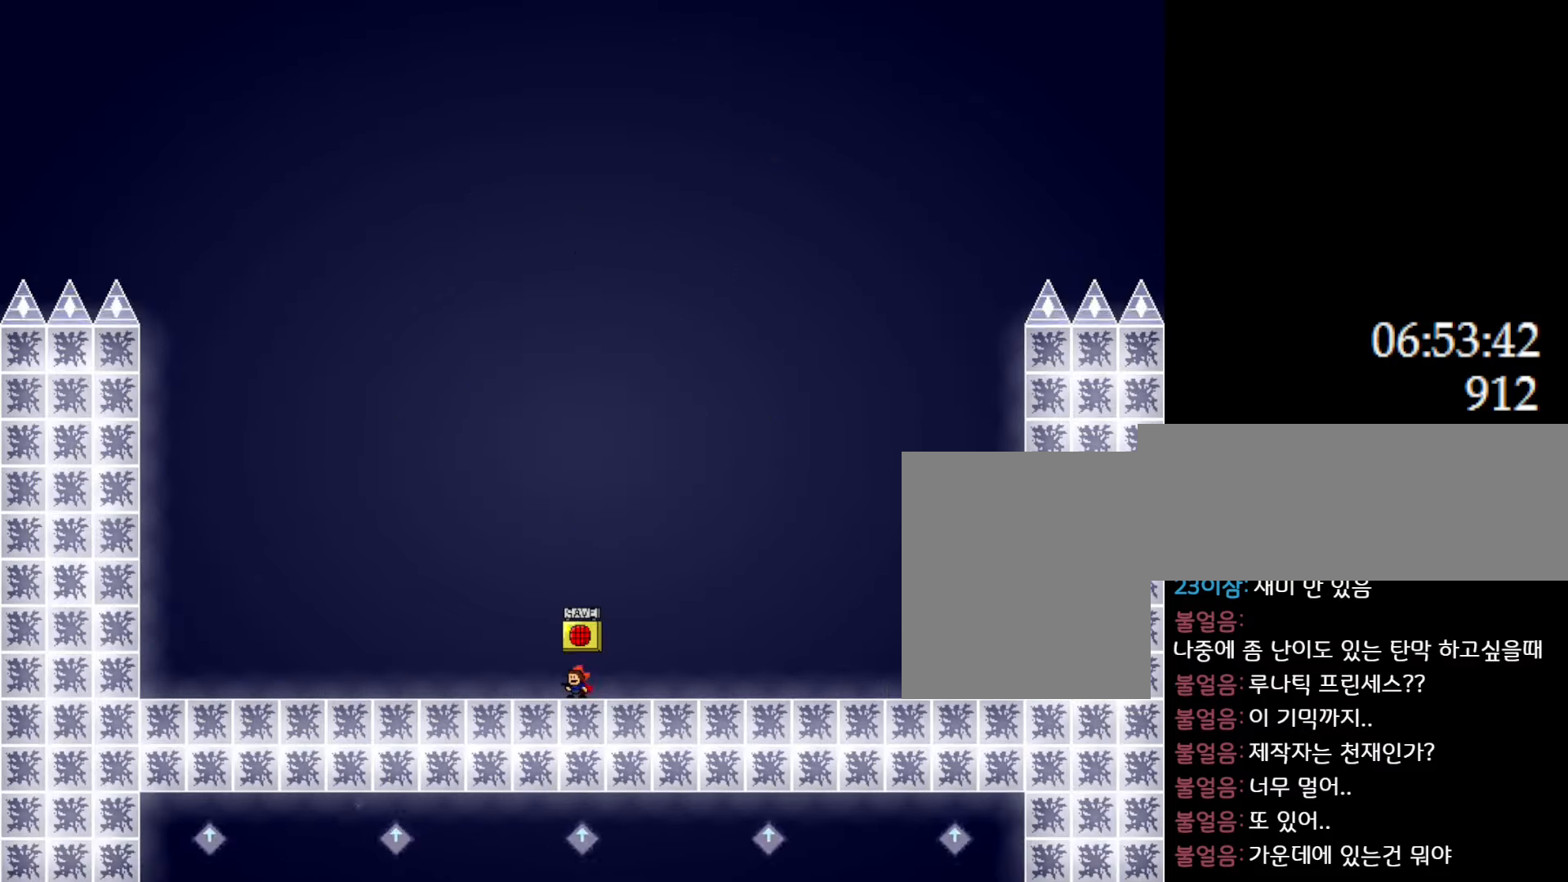
{"keys": [], "events": [[133, "l_up", "down"], [150, "right", "down"], [183, "l_up", "up"], [200, "right", "up"], [333, "z", "down"], [466, "z", "up"]]}
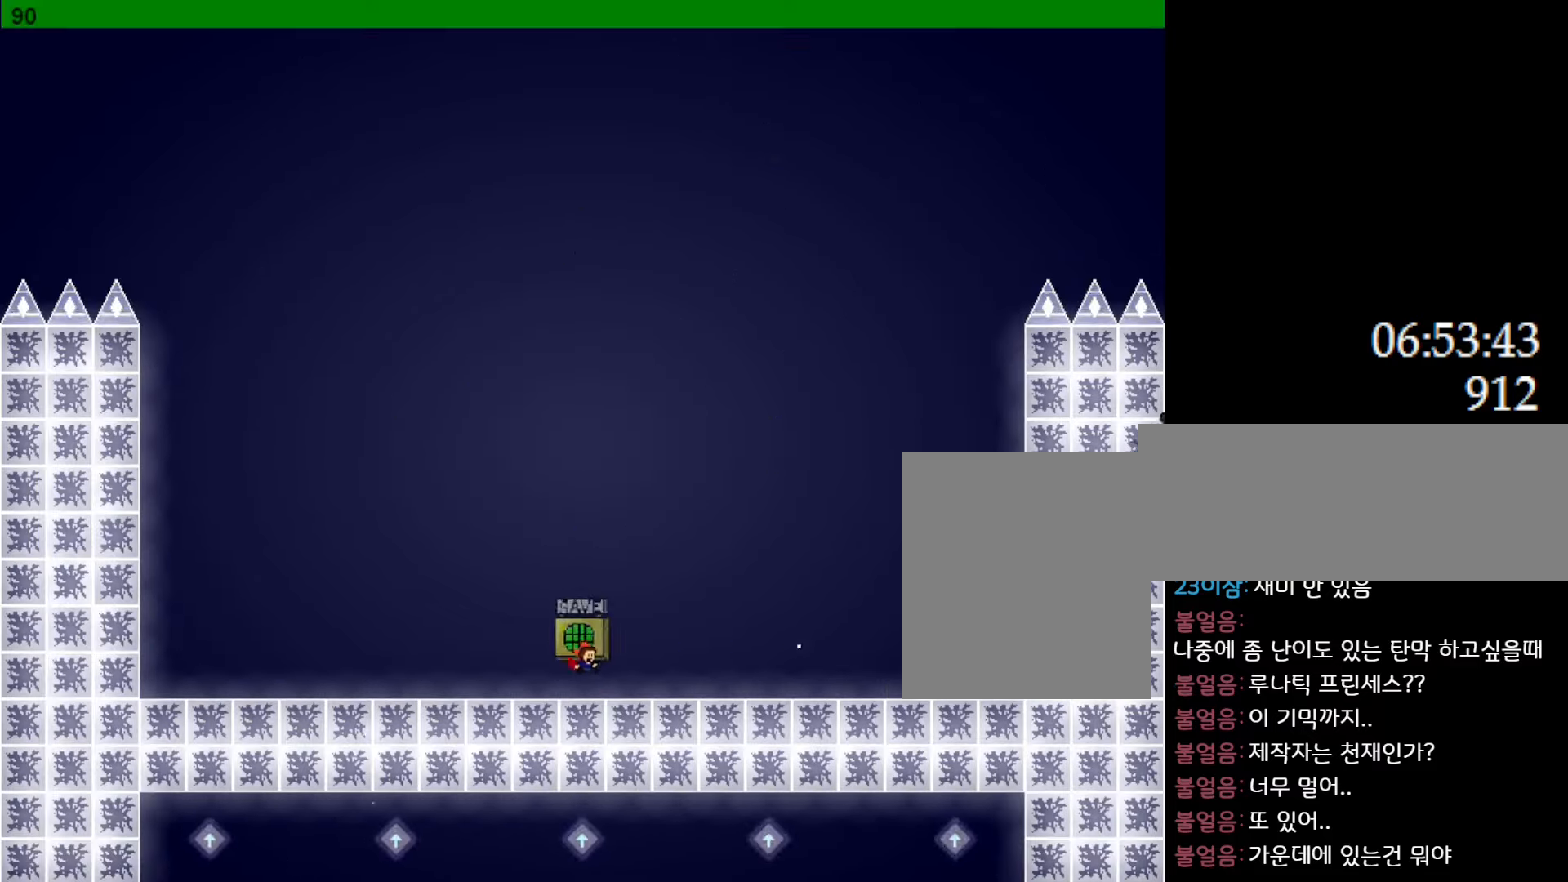
{"keys": ["right"], "events": [[50, "right", "down"]]}
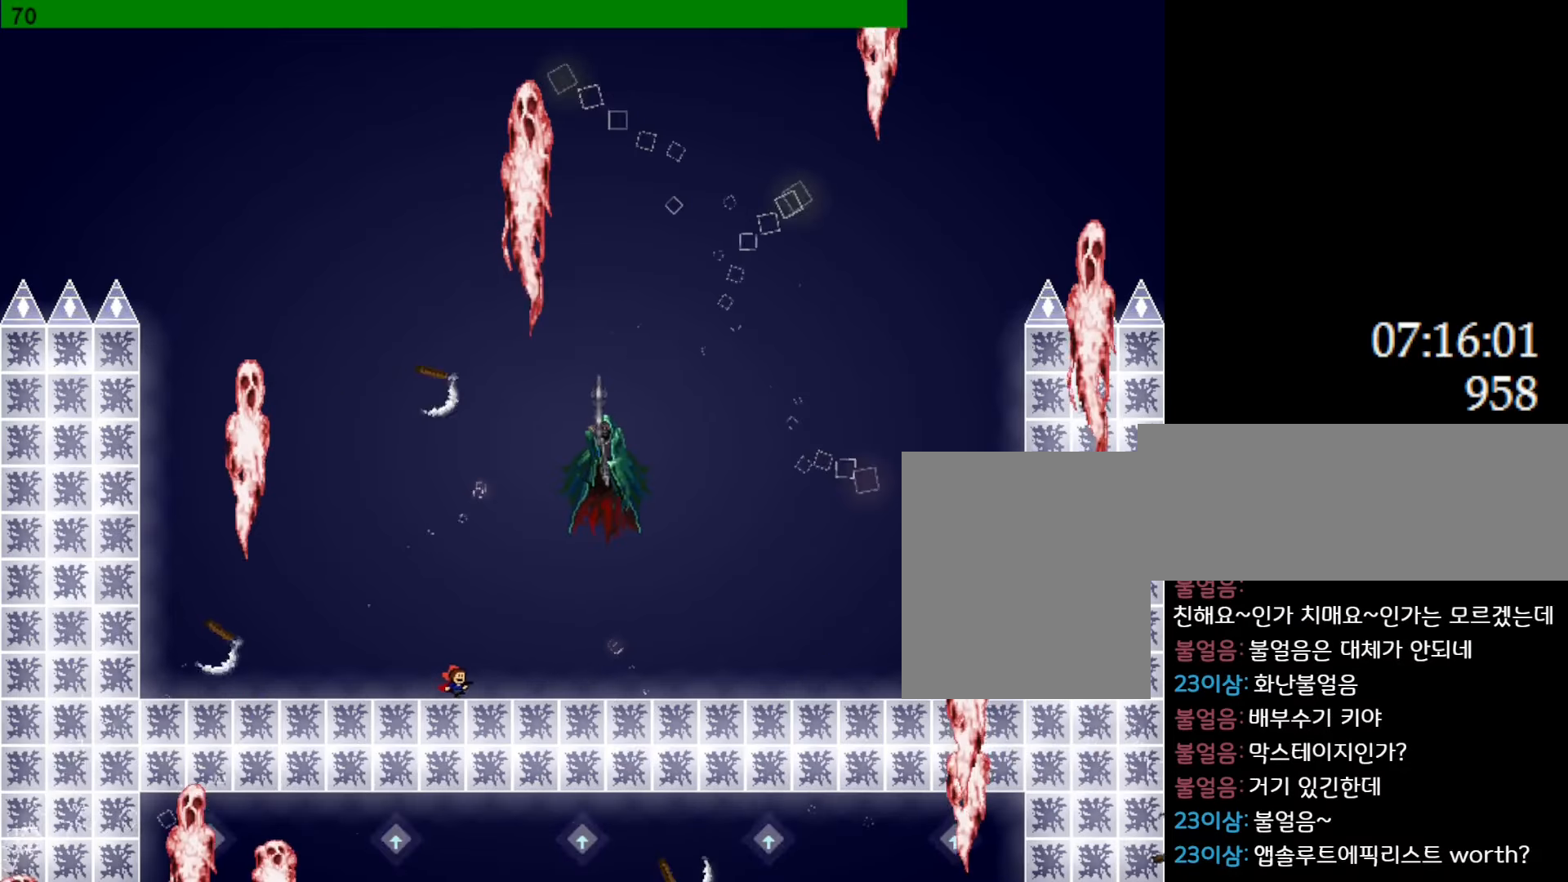
{"keys": ["right"], "events": [[116, "right", "up"], [350, "right", "down"]]}
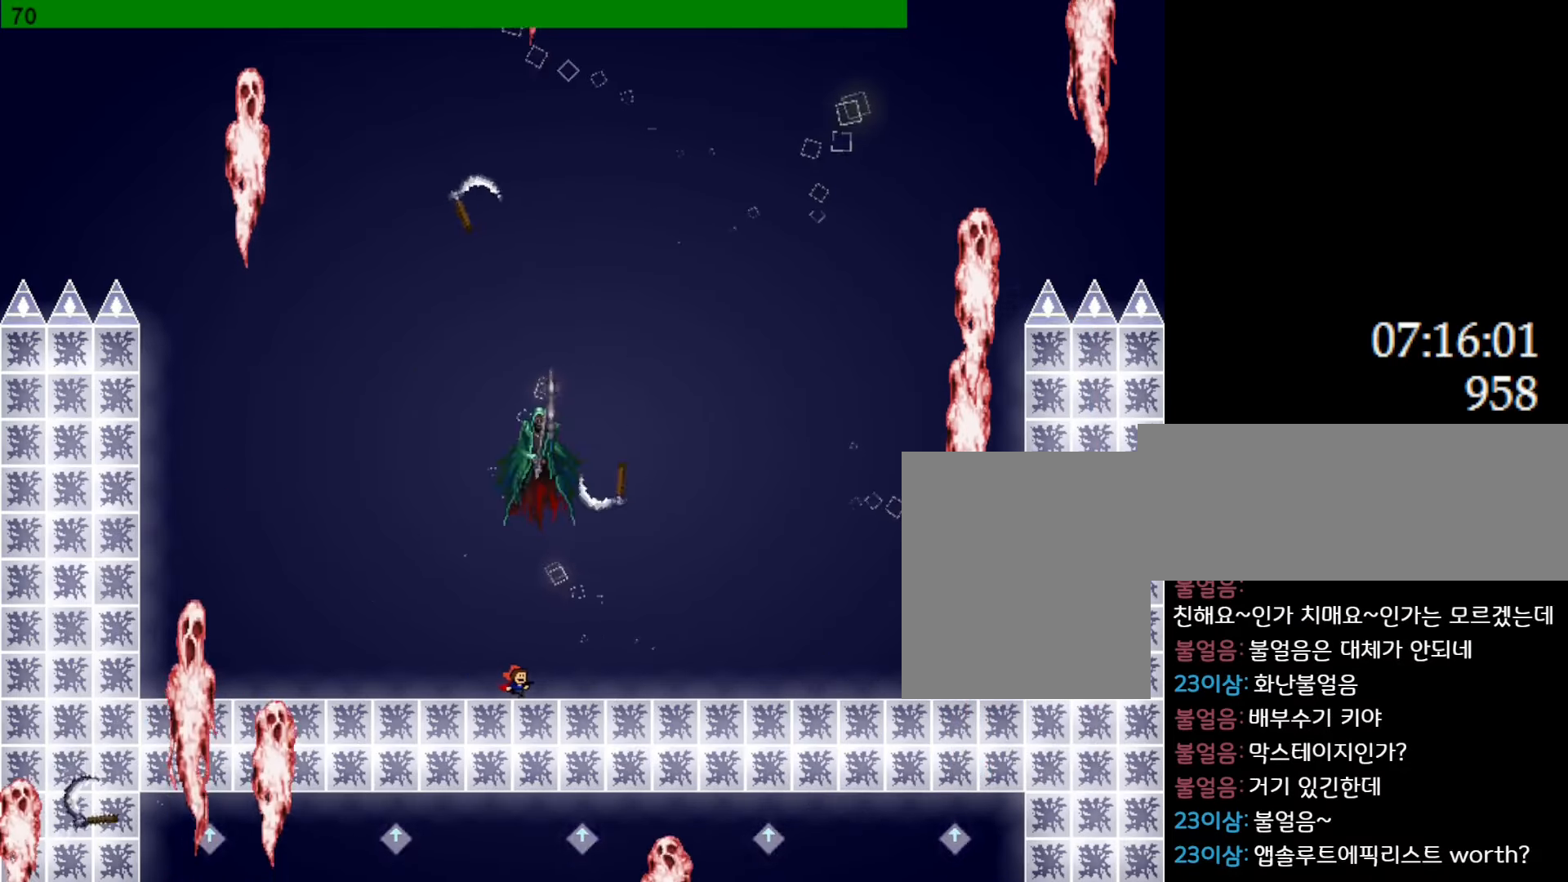
{"keys": ["right"], "events": [[150, "l_up", "down"], [500, "l_up", "up"]]}
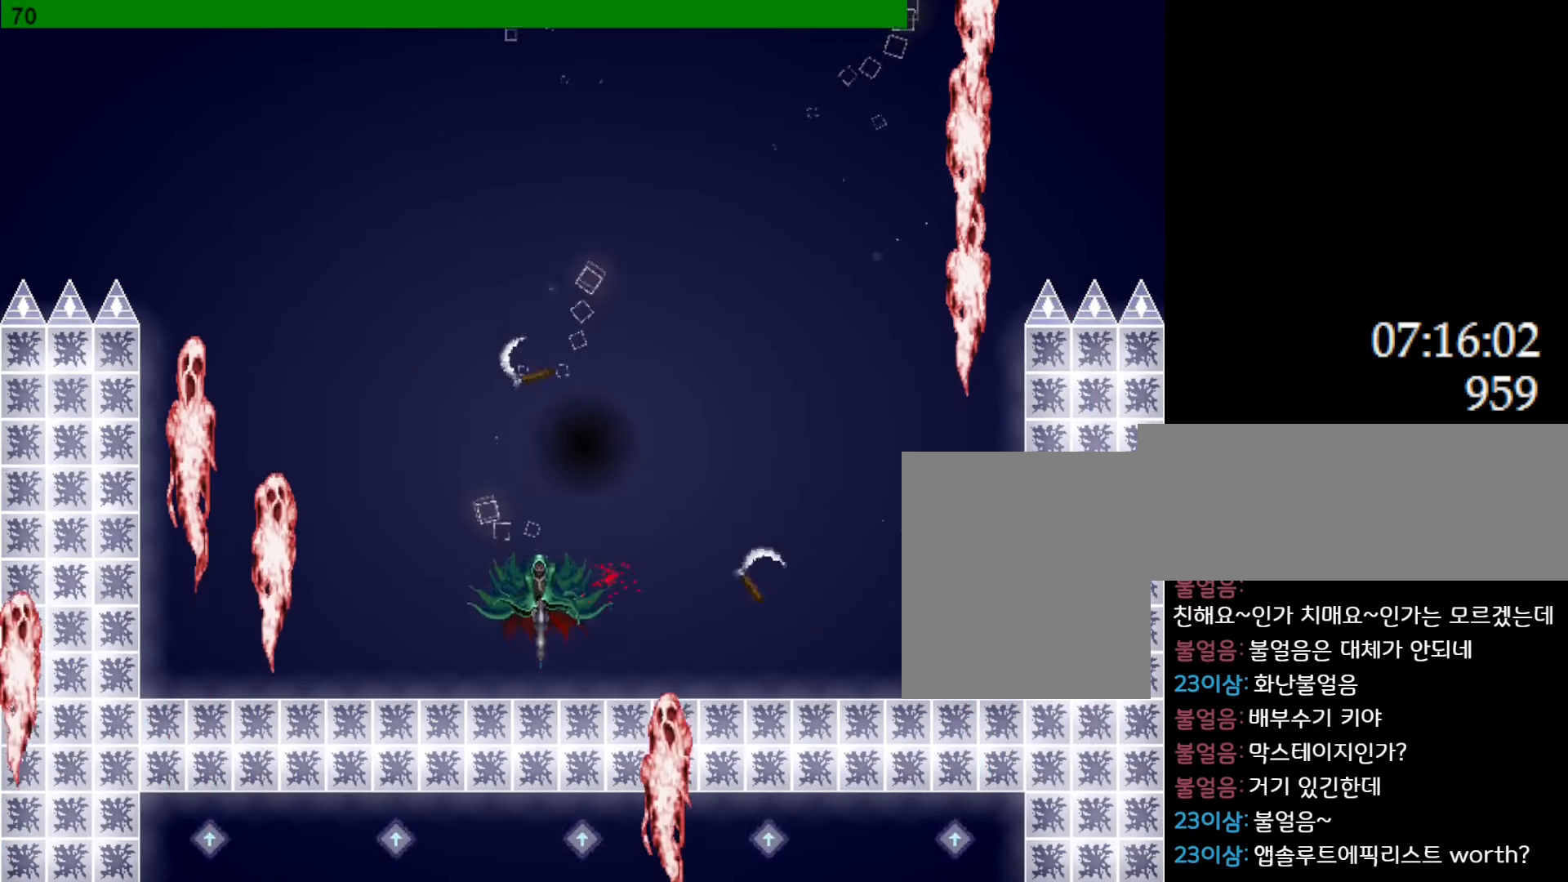
{"keys": ["right"], "events": [[100, "l_up", "down"], [483, "l_up", "up"]]}
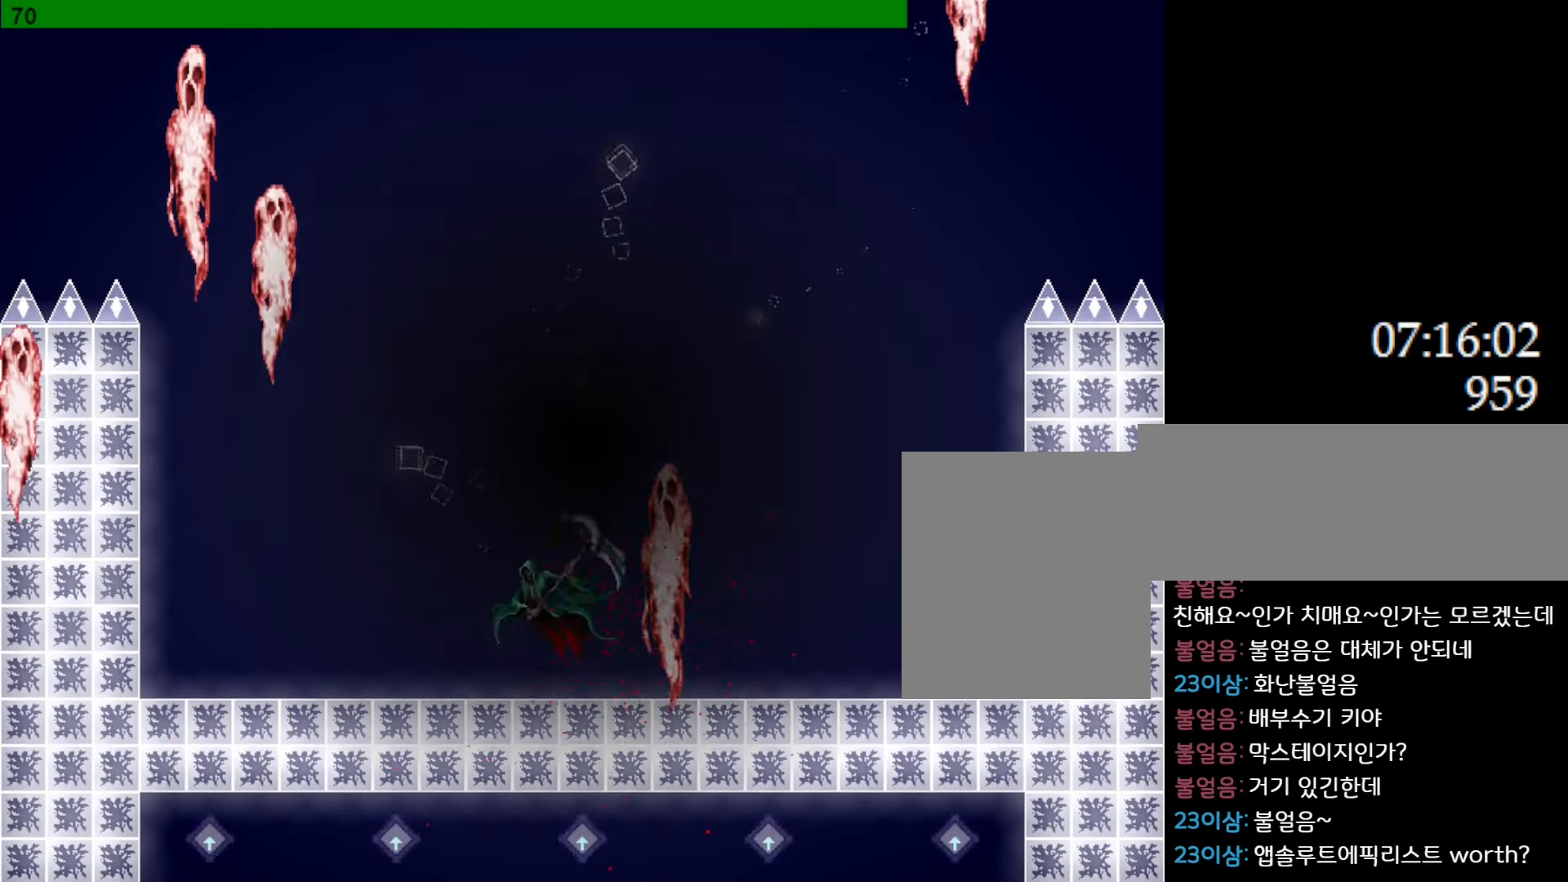
{"keys": [], "events": [[50, "right", "up"], [250, "r", "down"], [333, "r", "up"]]}
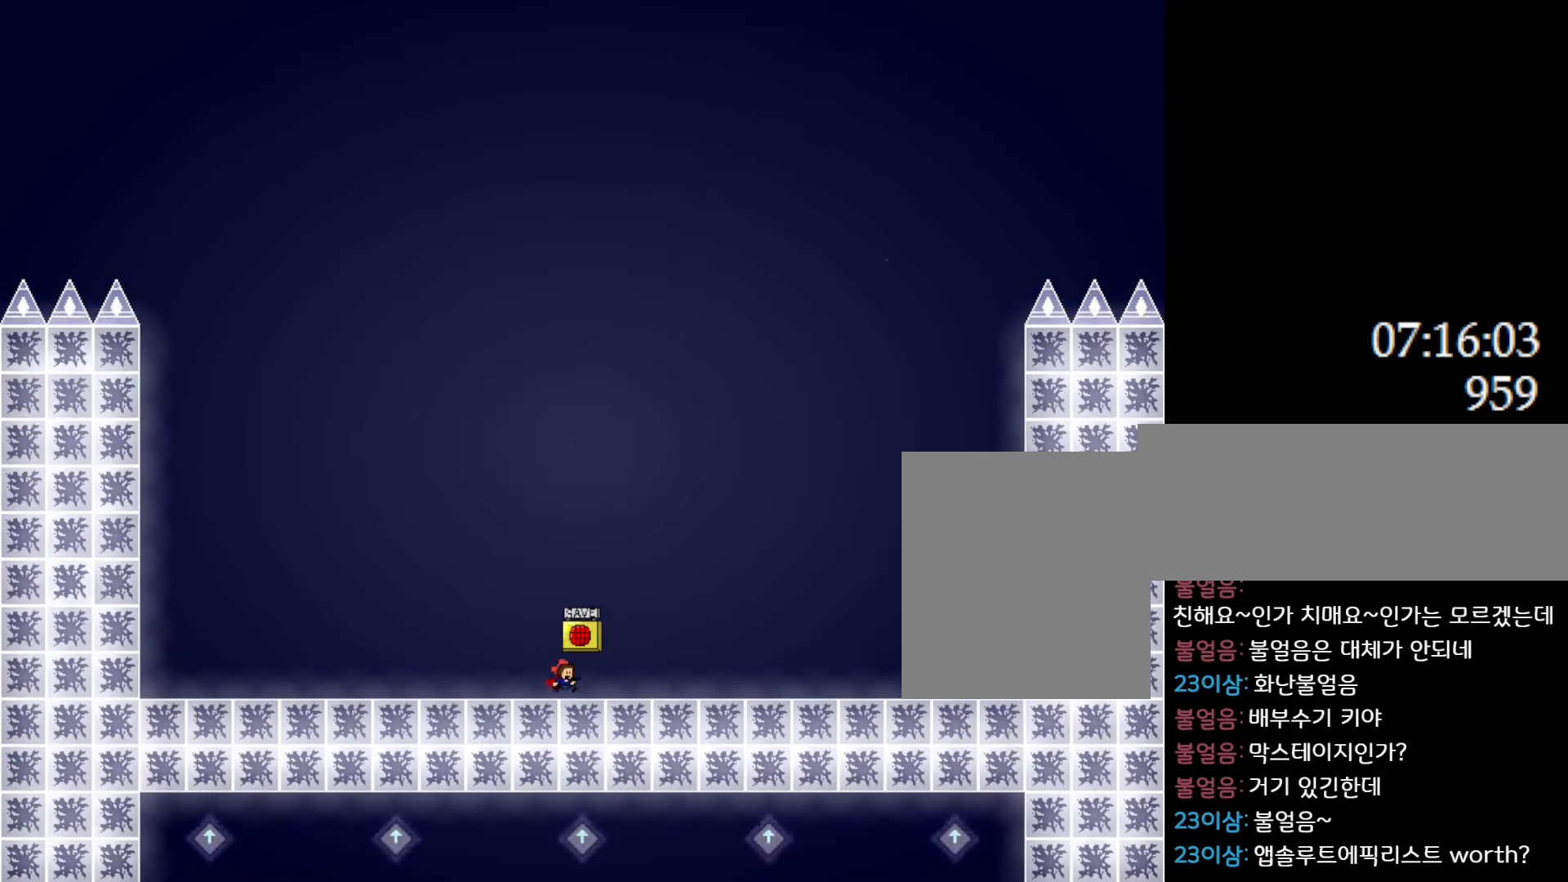
{"keys": [], "events": [[183, "l_up", "down"], [283, "l_up", "up"], [366, "z", "down"], [483, "z", "up"]]}
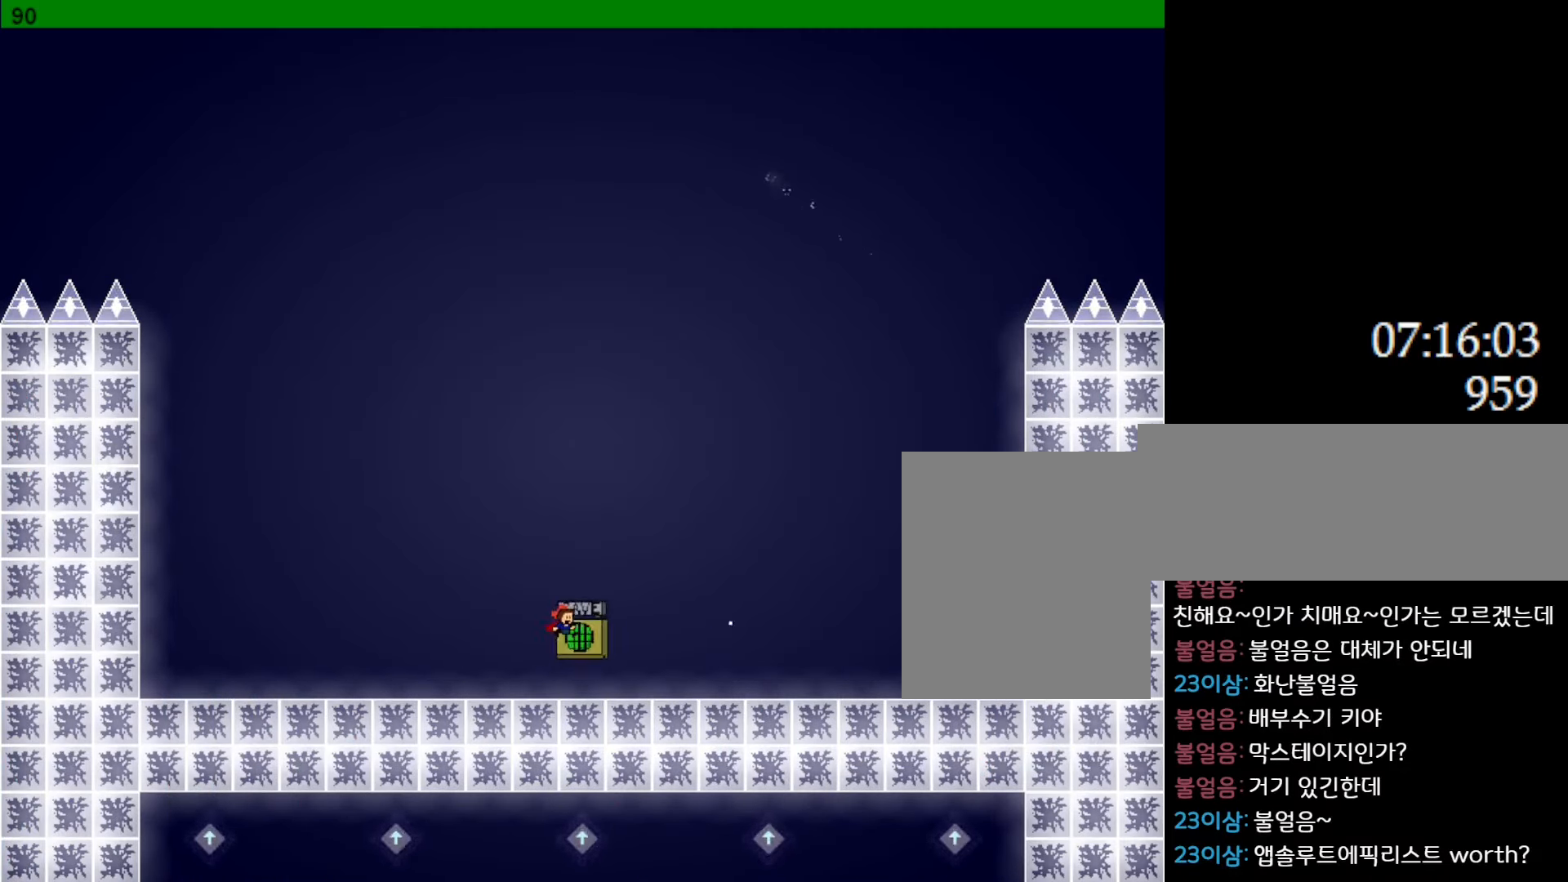
{"keys": ["l_up"], "events": [[450, "l_up", "down"]]}
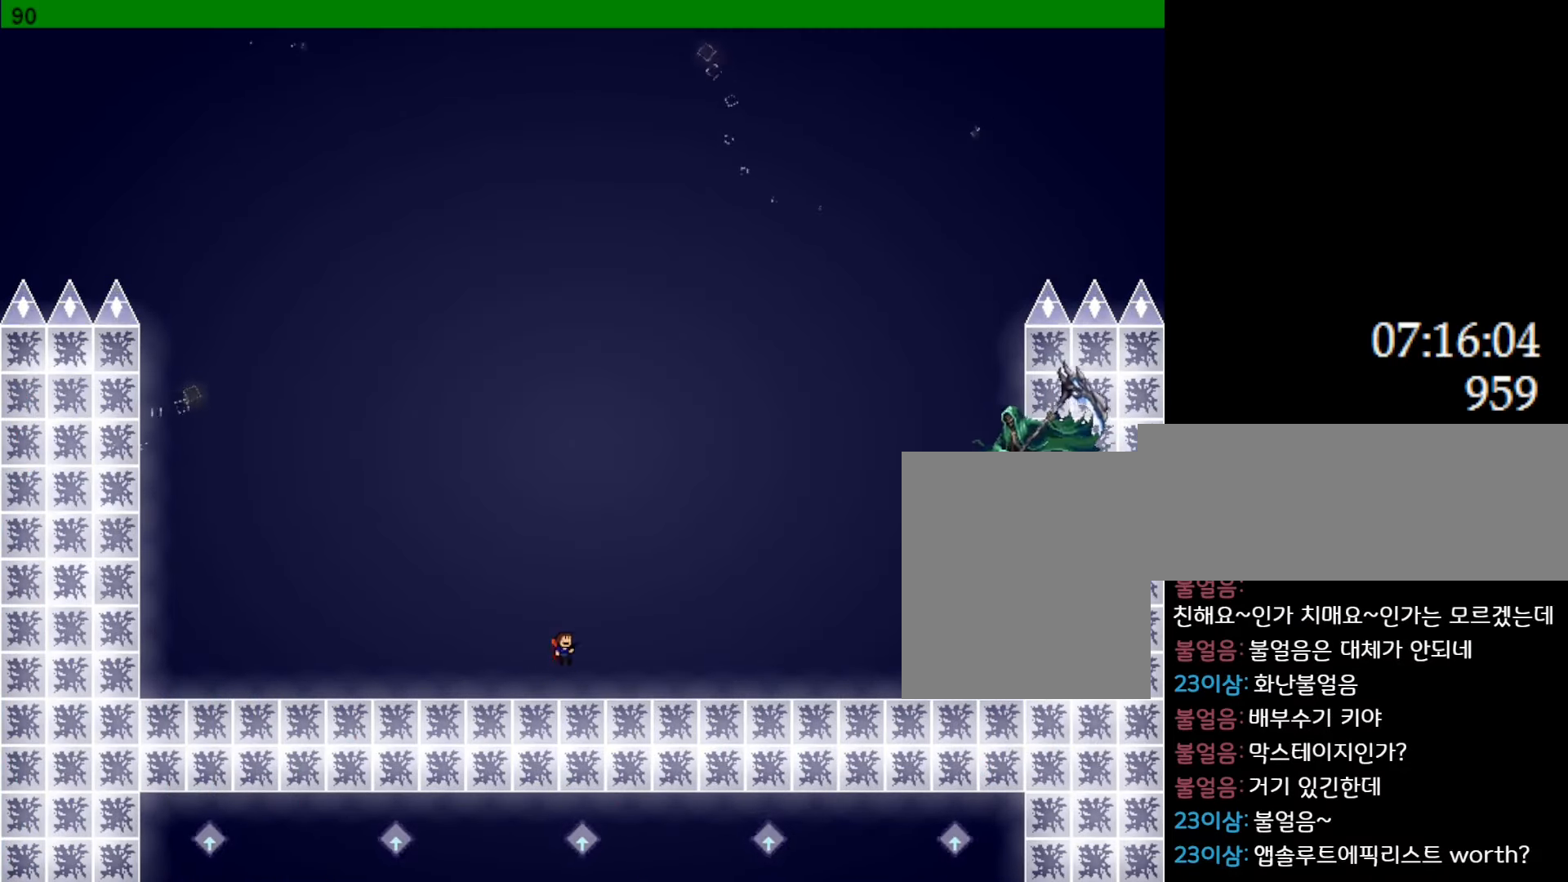
{"keys": ["l_up", "left"], "events": [[316, "l_up", "up"], [366, "l_up", "down"], [400, "left", "down"]]}
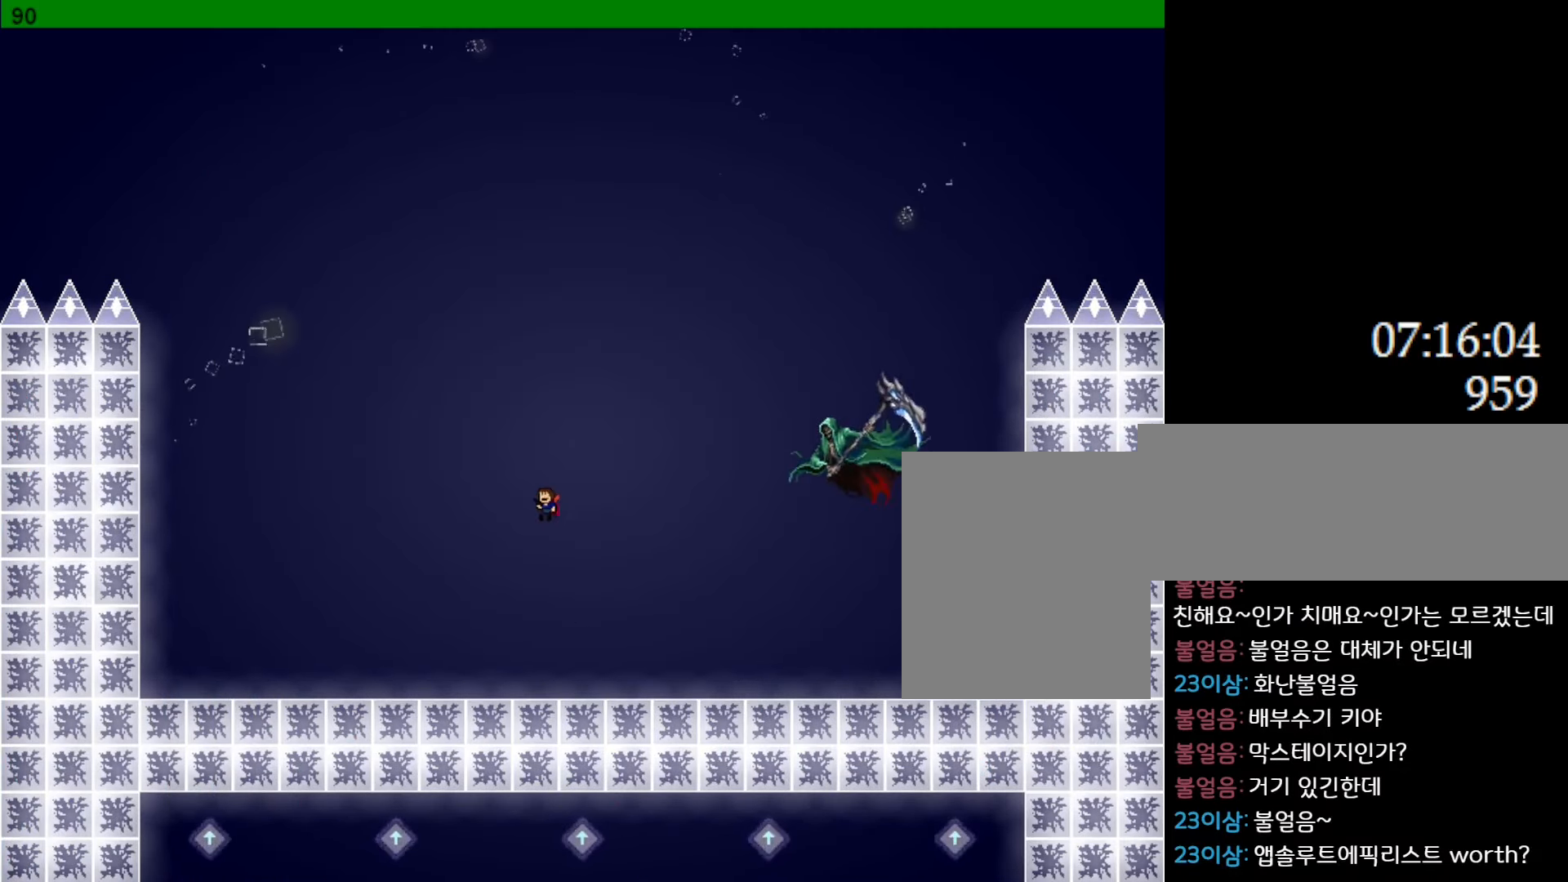
{"keys": ["right"], "events": [[16, "right", "down"], [33, "left", "up"], [50, "z", "down"], [133, "right", "up"], [166, "l_up", "up"], [166, "z", "up"], [233, "z", "down"], [333, "z", "up"], [383, "z", "down"], [483, "right", "down"], [500, "z", "up"]]}
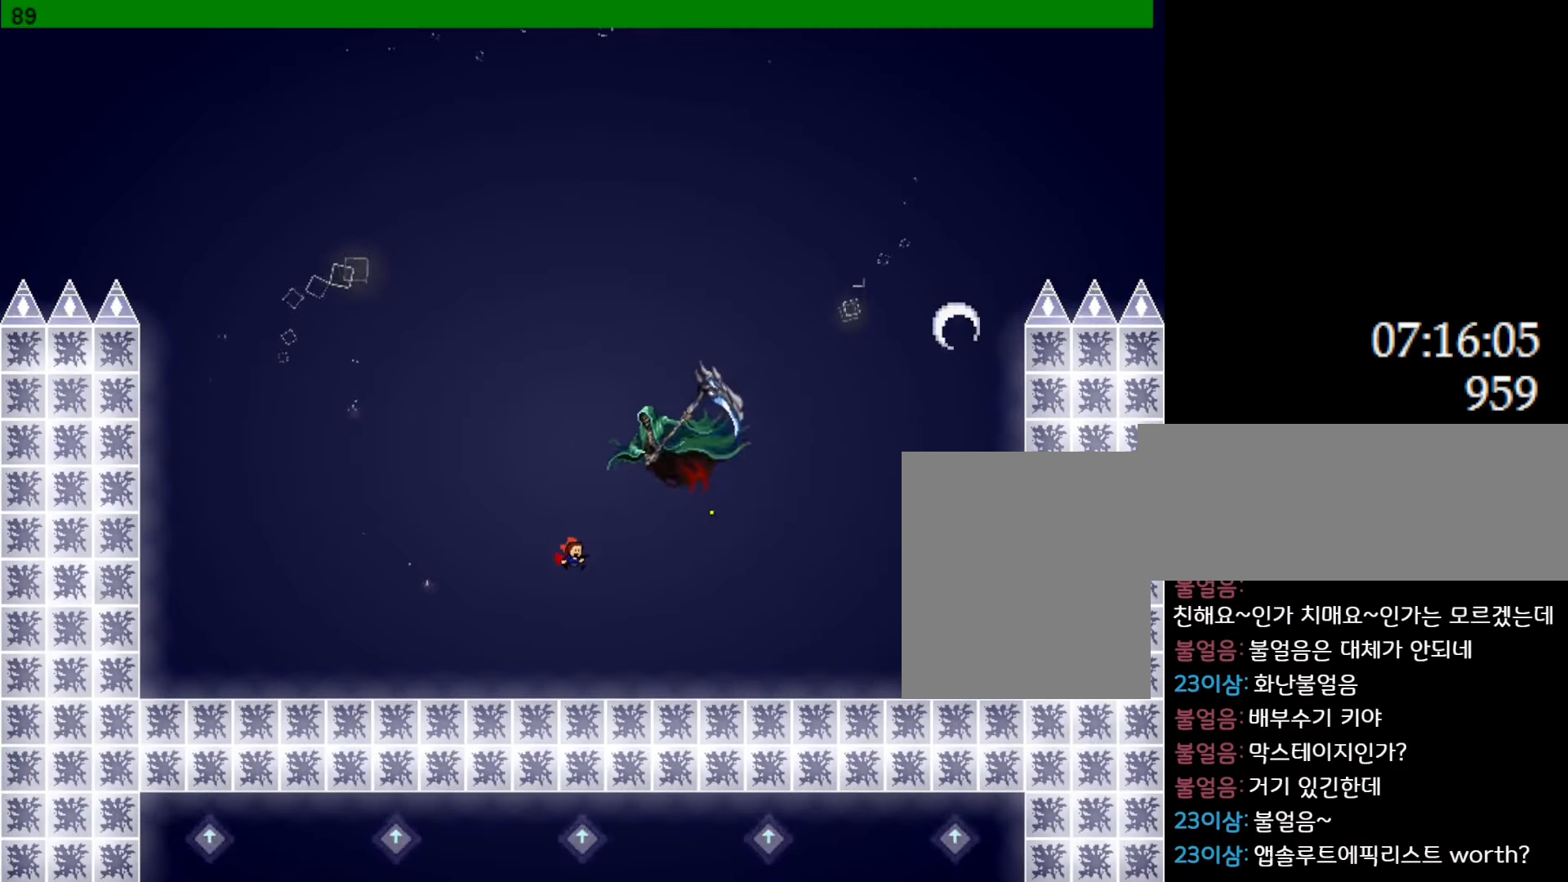
{"keys": ["l_up", "right"], "events": [[316, "l_up", "down"]]}
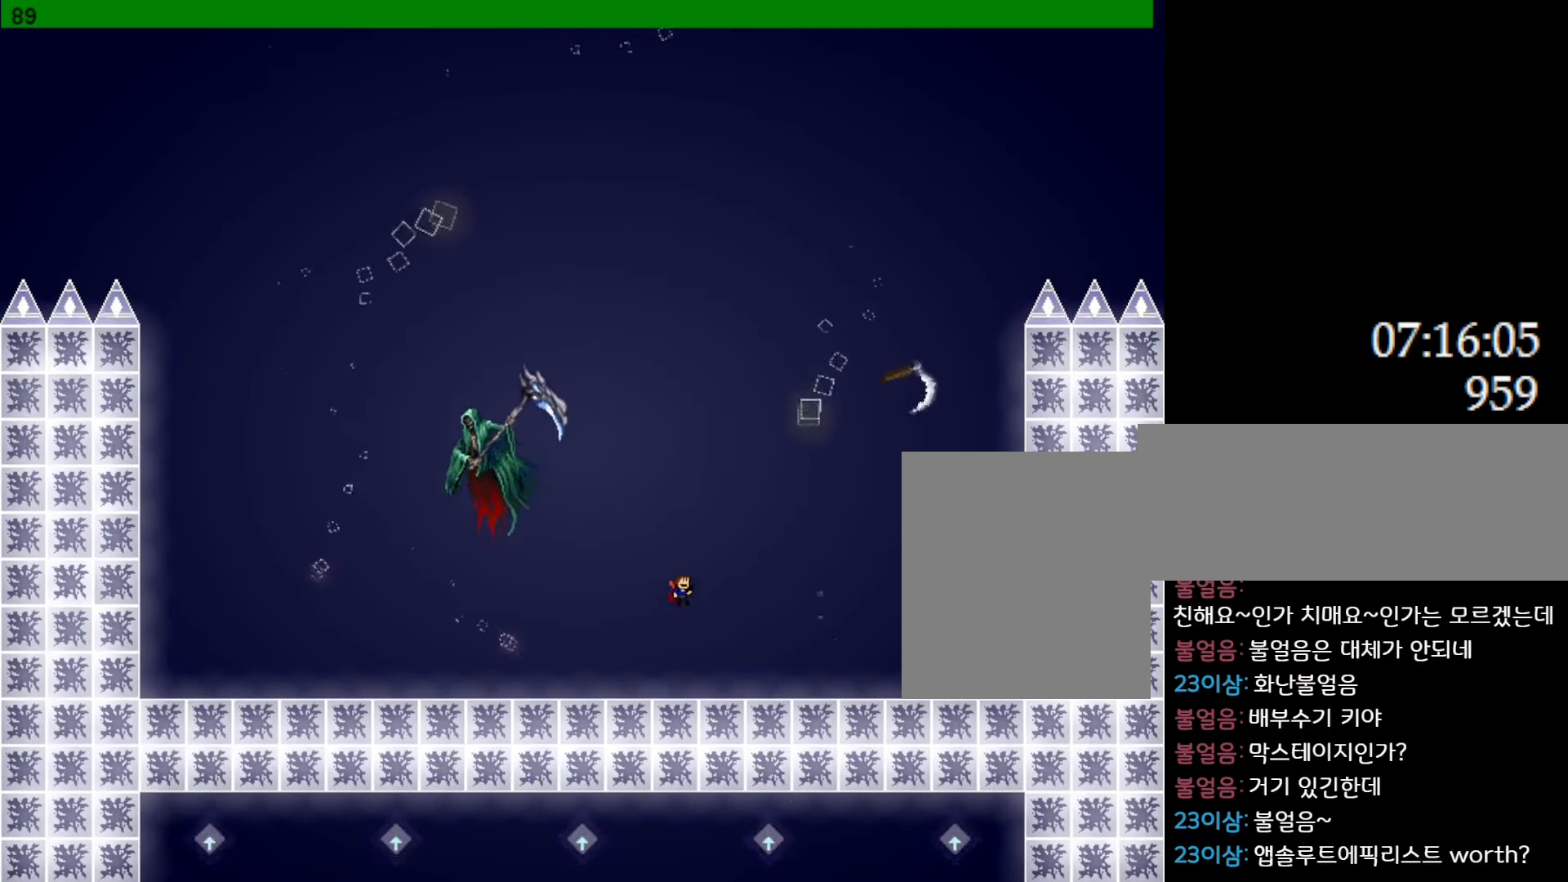
{"keys": ["left", "z"], "events": [[150, "l_up", "up"], [166, "left", "down"], [183, "right", "up"], [200, "l_up", "down"], [400, "z", "down"], [500, "l_up", "up"]]}
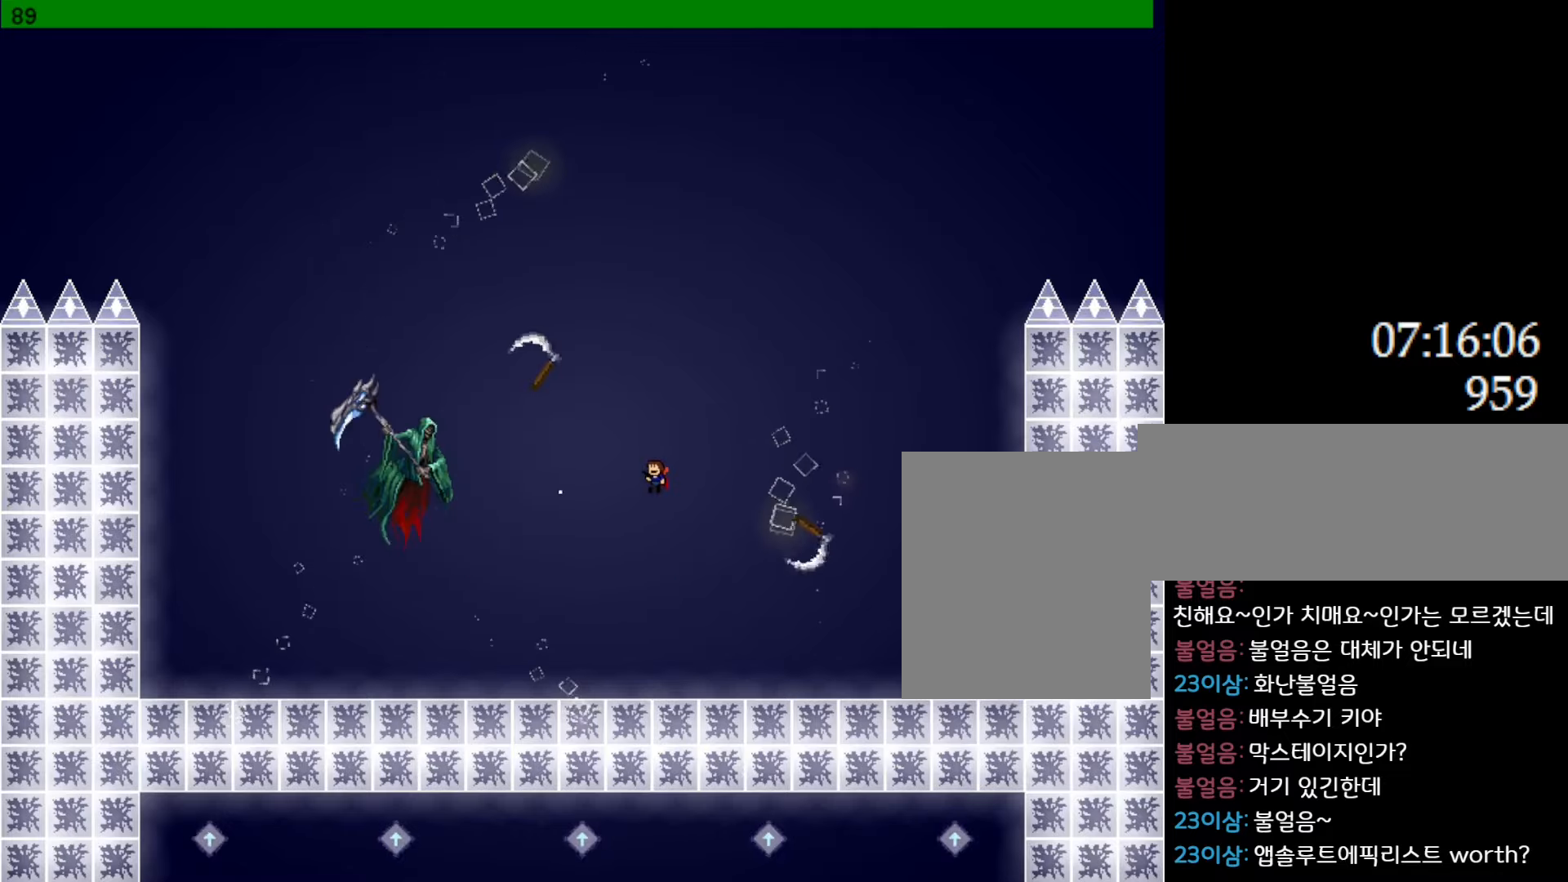
{"keys": ["right"], "events": [[16, "z", "up"], [83, "left", "up"], [83, "z", "down"], [166, "z", "up"], [200, "z", "down"], [283, "left", "down"], [350, "z", "up"], [466, "left", "up"], [483, "right", "down"]]}
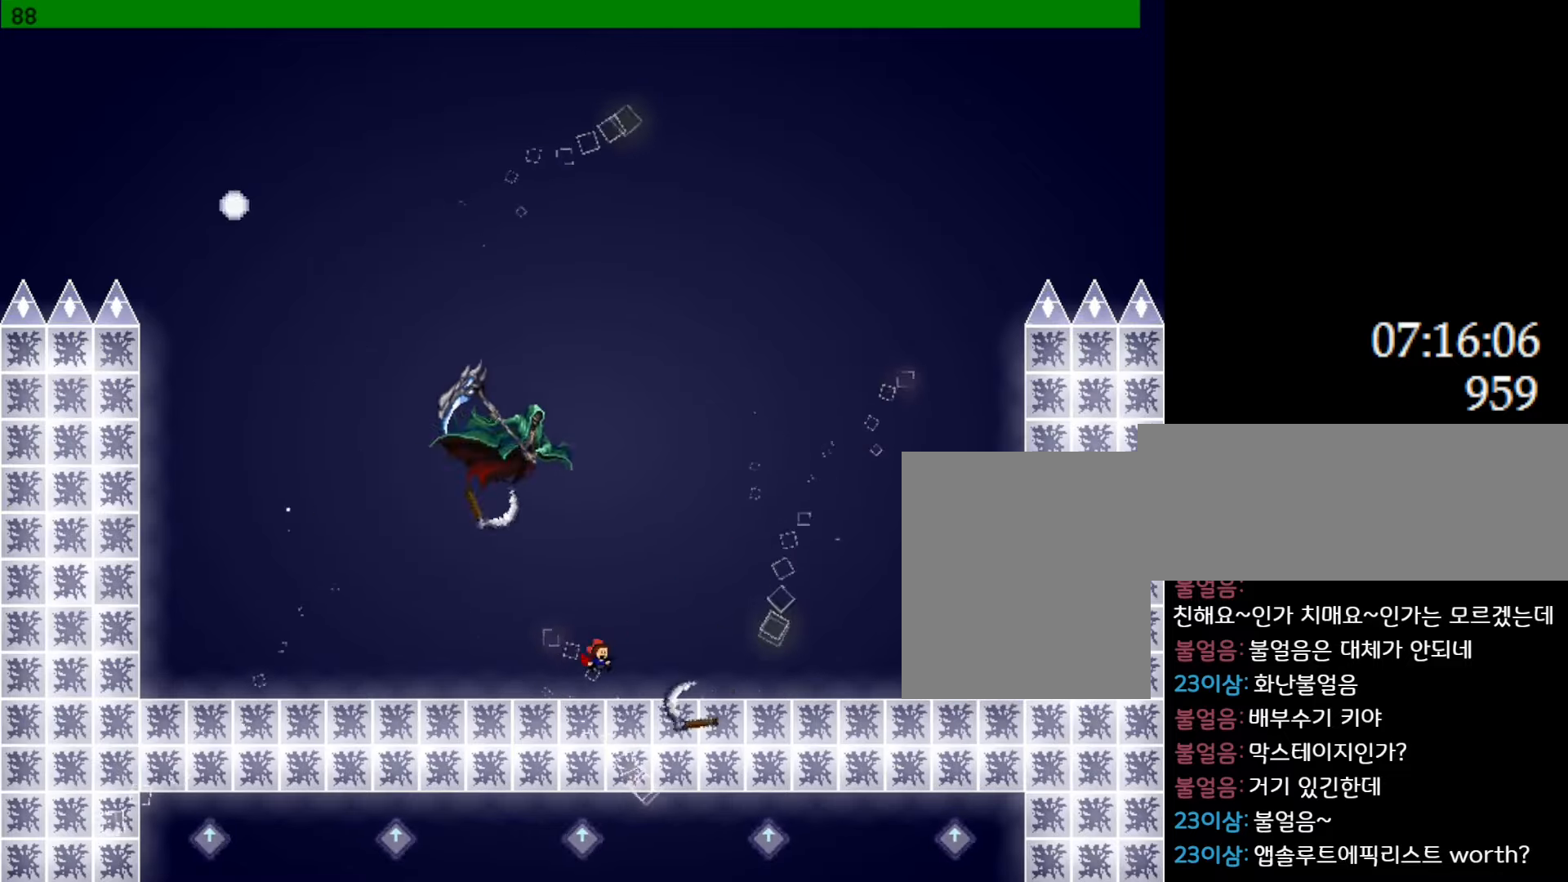
{"keys": ["l_up", "left"], "events": [[133, "left", "down"], [150, "right", "up"], [300, "left", "up"], [433, "l_up", "down"], [450, "left", "down"]]}
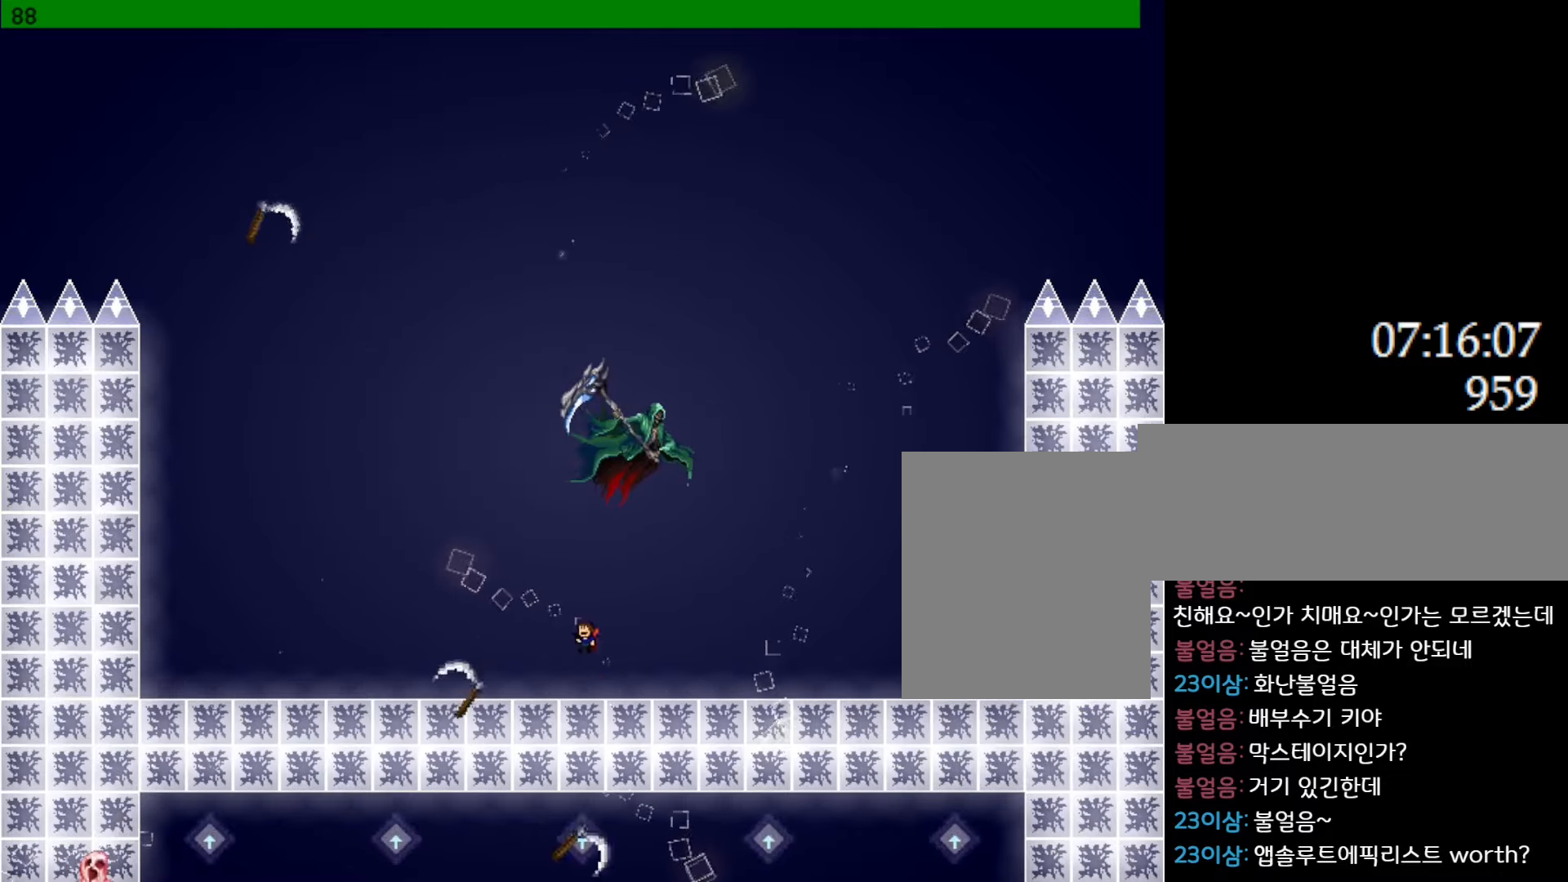
{"keys": ["l_up", "left"], "events": [[283, "l_up", "up"], [366, "l_up", "down"]]}
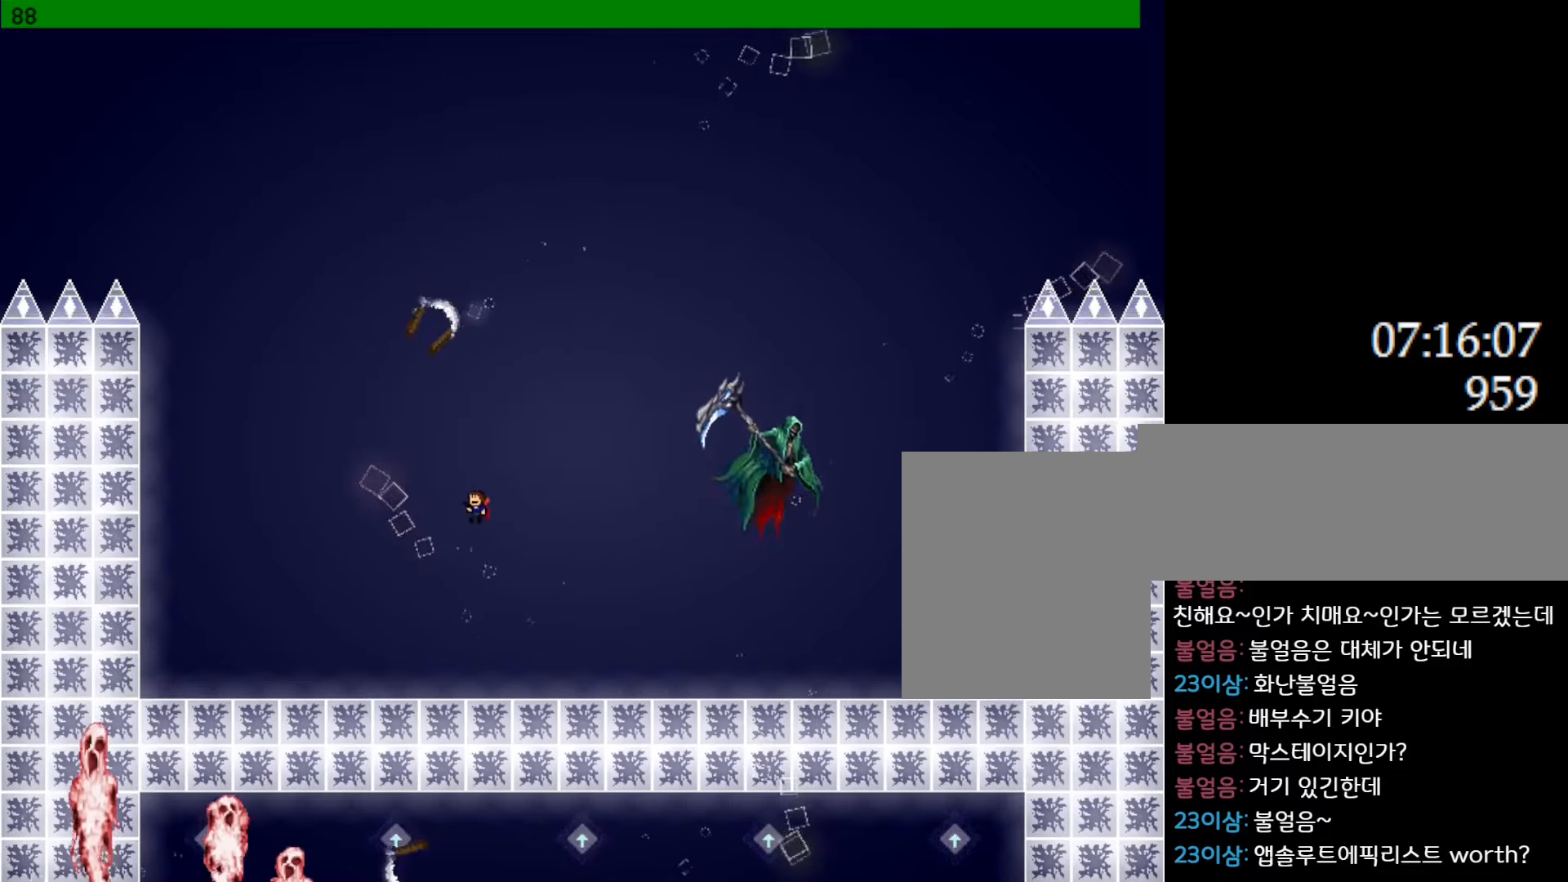
{"keys": ["right", "z"], "events": [[100, "right", "down"], [116, "left", "up"], [150, "z", "down"], [183, "right", "up"], [216, "l_up", "up"], [250, "z", "up"], [300, "z", "down"], [366, "z", "up"], [416, "z", "down"], [450, "right", "down"]]}
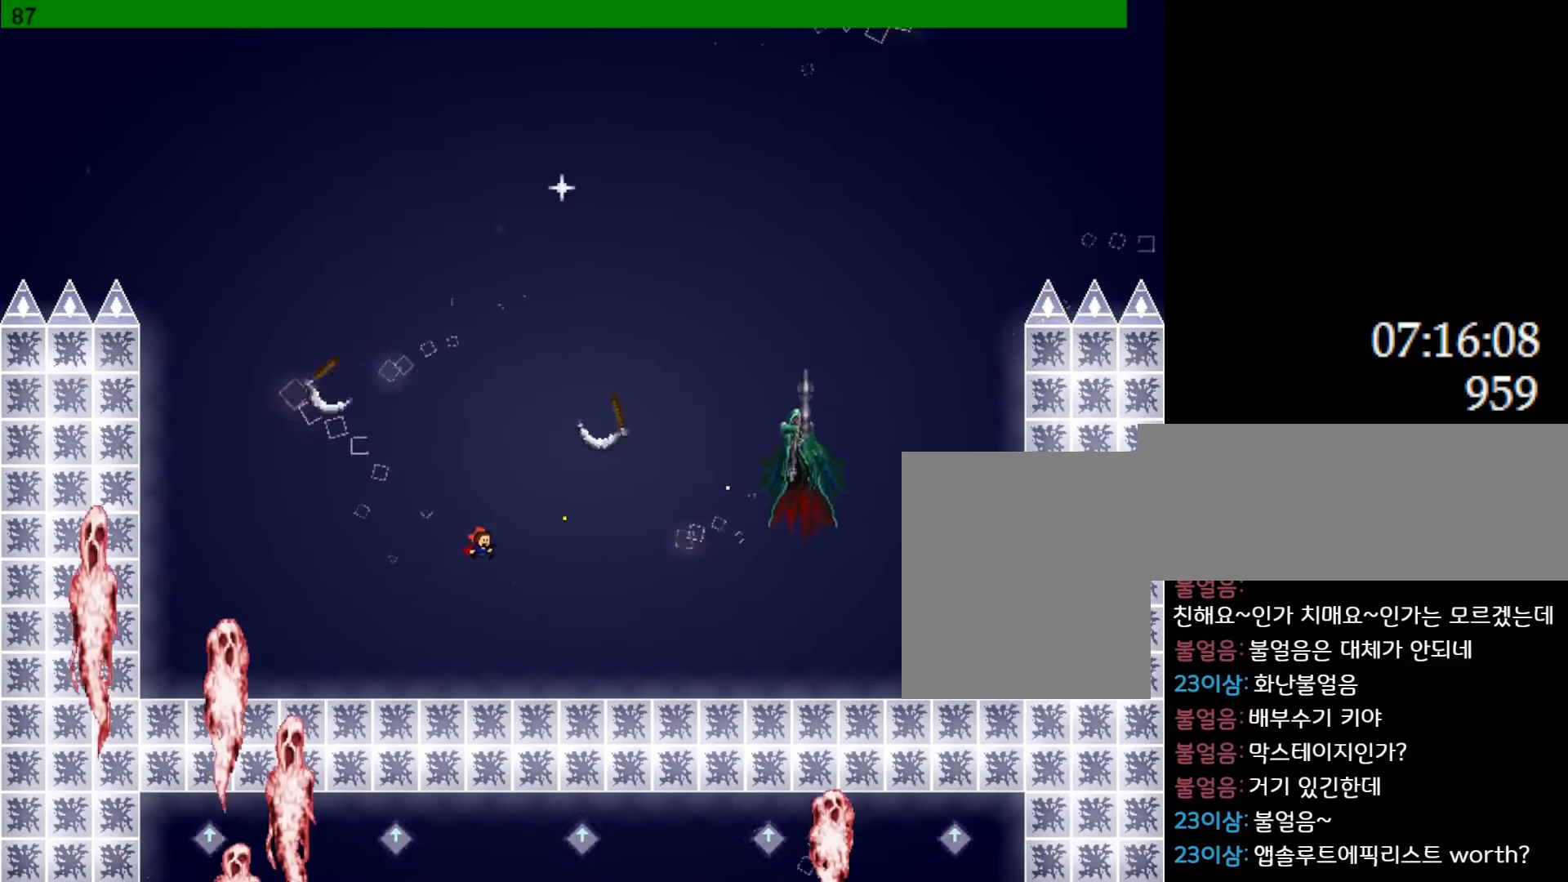
{"keys": ["right"], "events": [[33, "z", "up"]]}
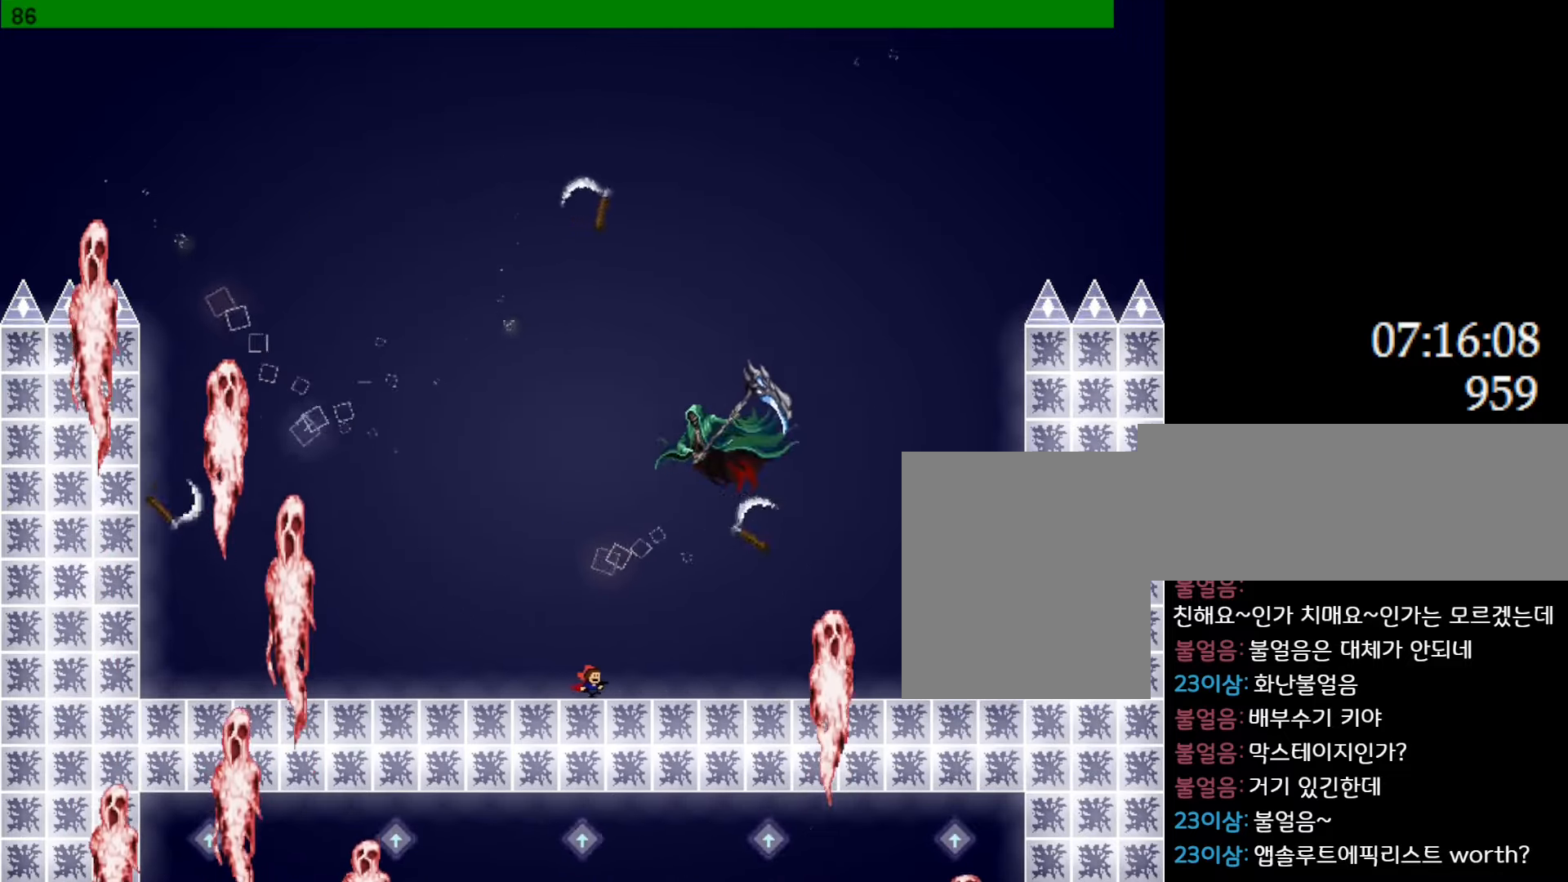
{"keys": ["l_up", "right"], "events": [[250, "l_up", "down"]]}
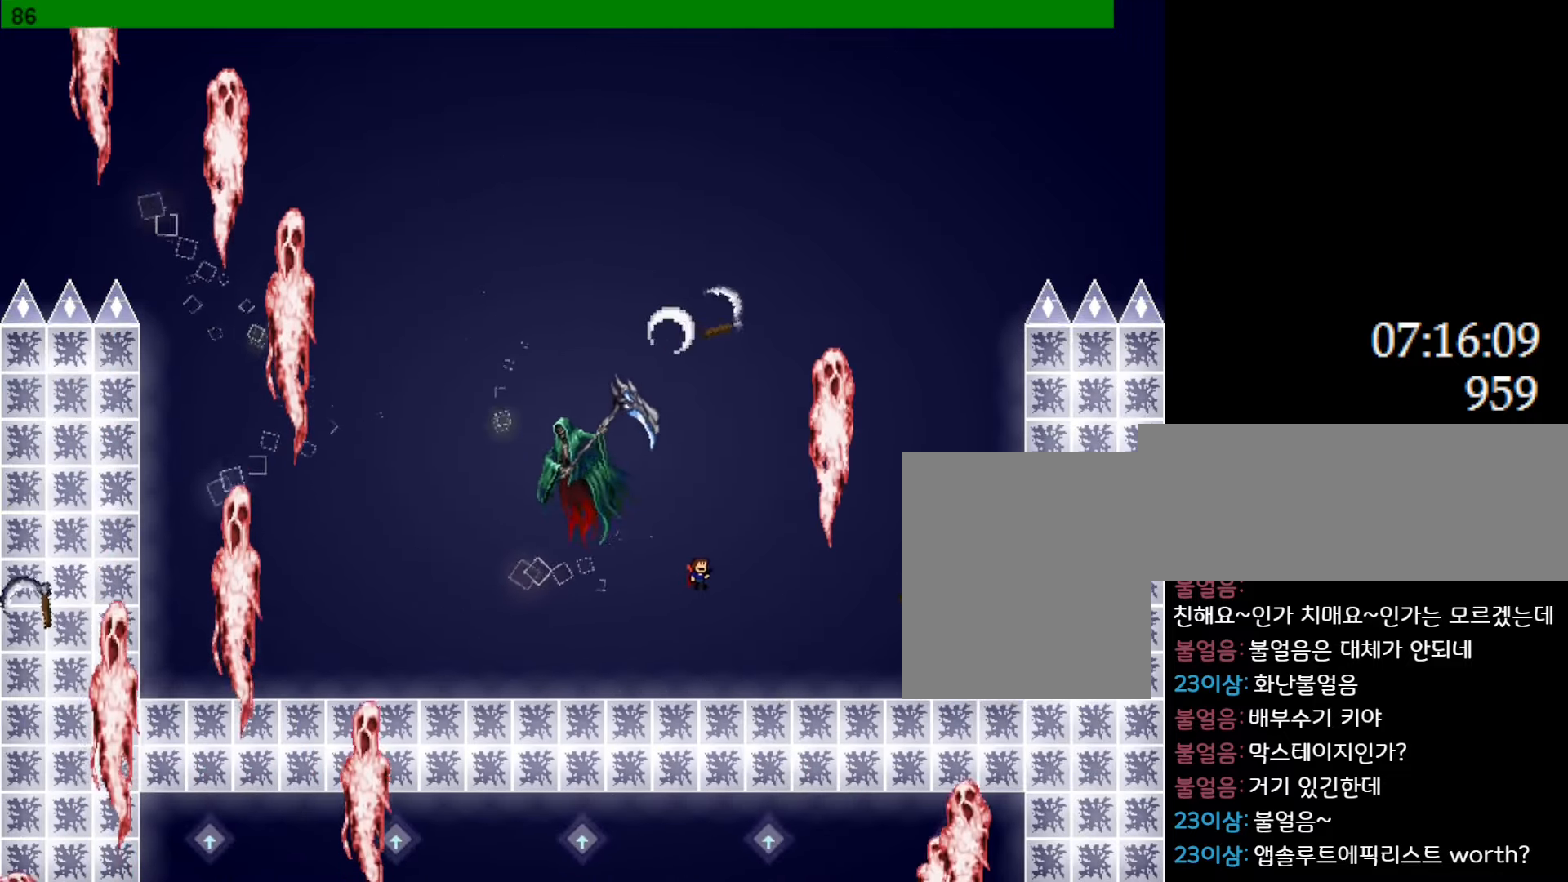
{"keys": ["l_up", "z"], "events": [[33, "left", "down"], [33, "right", "up"], [83, "l_up", "up"], [116, "left", "up"], [133, "l_up", "down"], [300, "z", "down"], [400, "z", "up"], [483, "z", "down"]]}
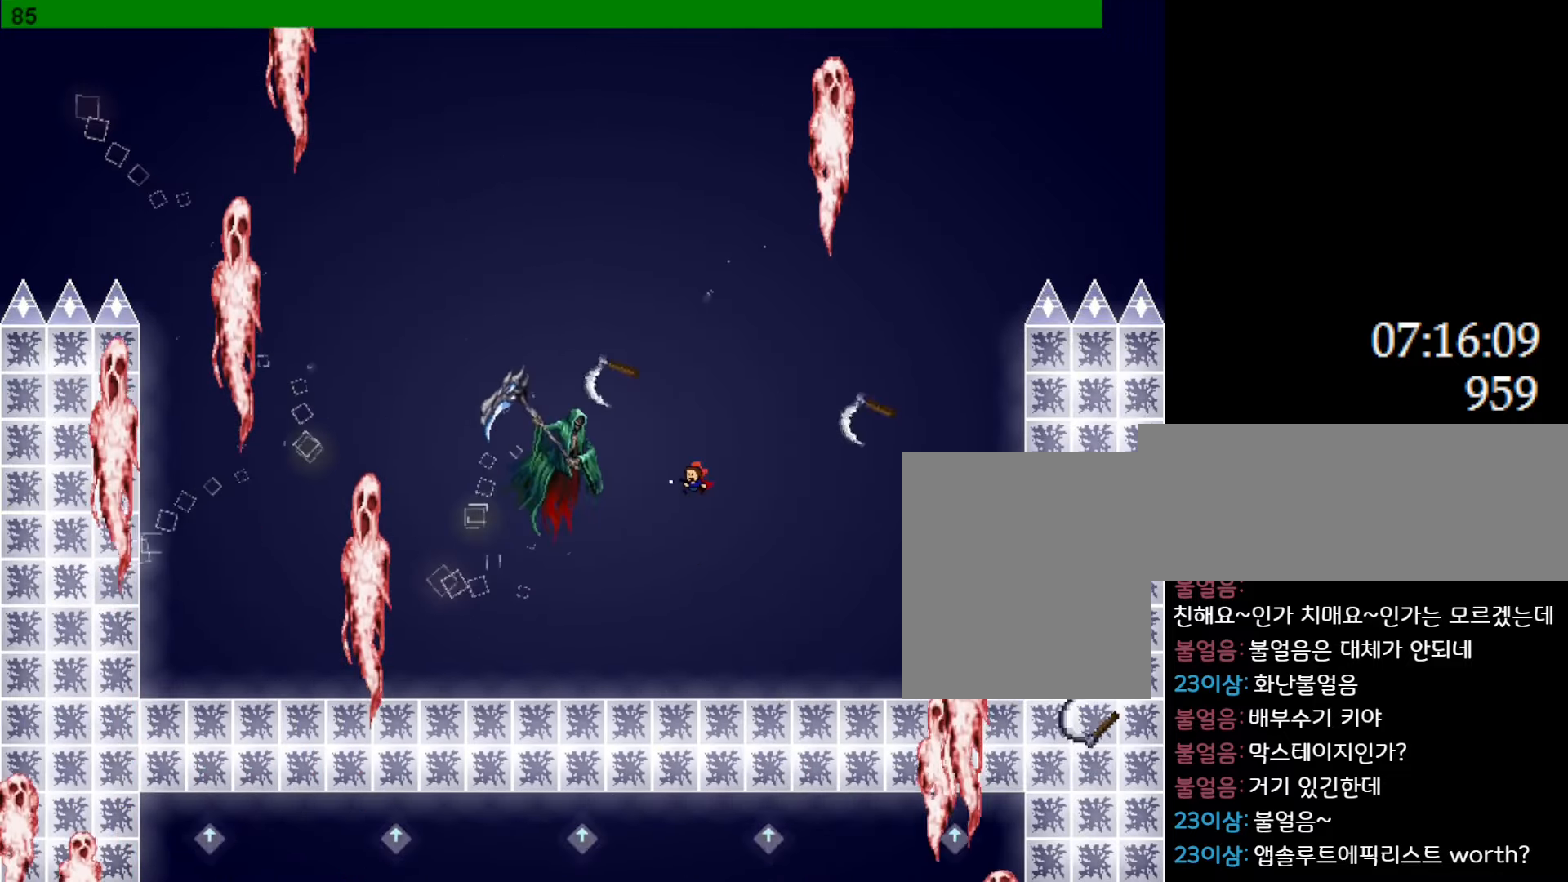
{"keys": ["left"], "events": [[83, "z", "up"], [116, "z", "down"], [200, "l_up", "up"], [250, "z", "up"], [316, "left", "down"]]}
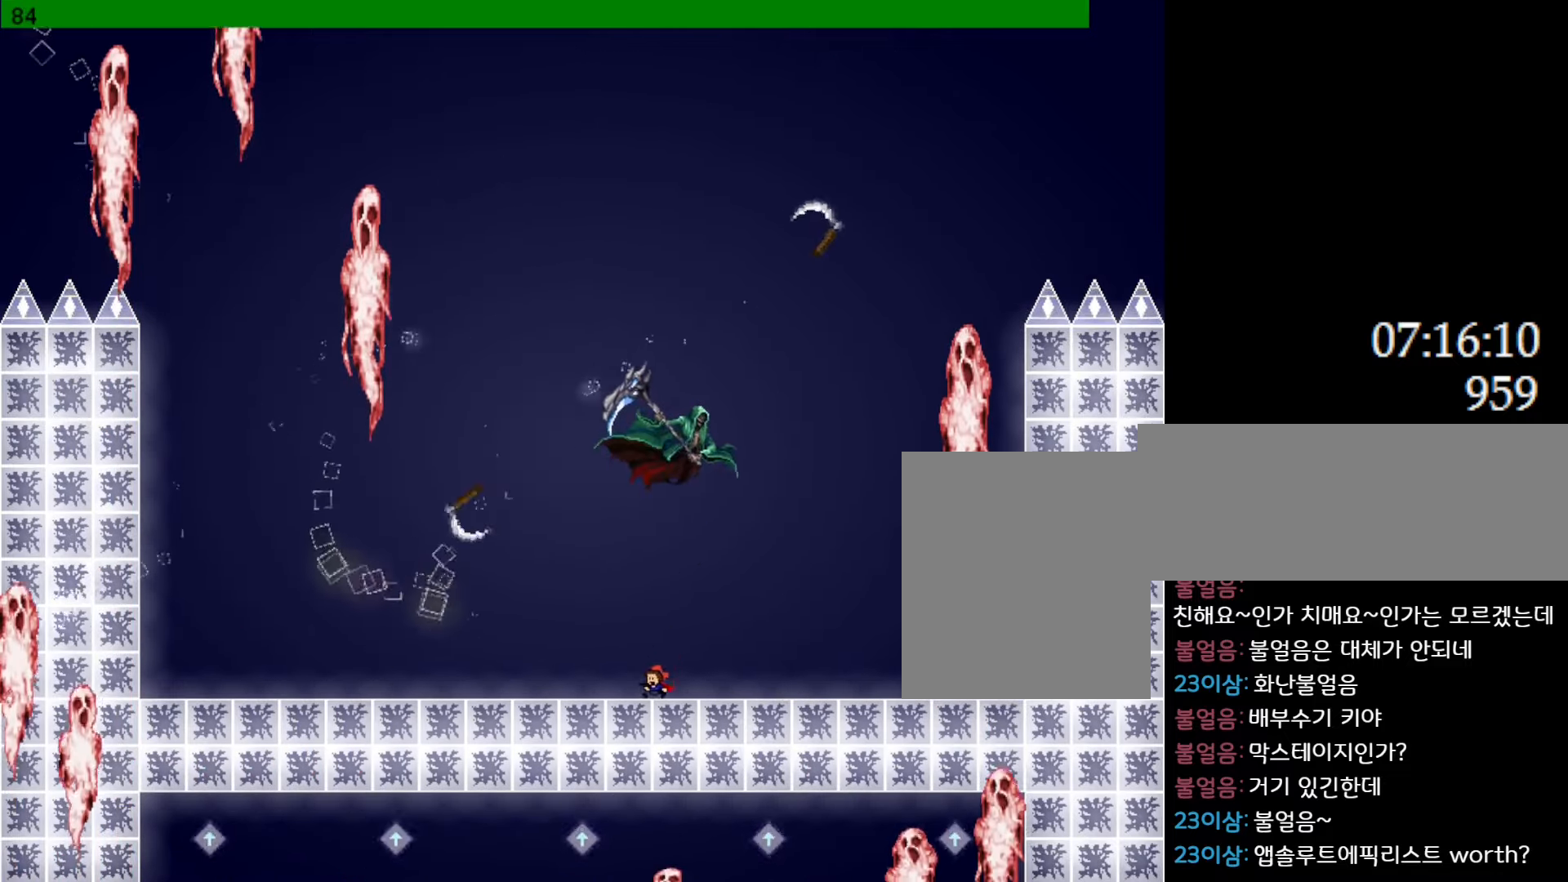
{"keys": ["l_up", "left"], "events": [[50, "l_up", "down"], [400, "l_up", "up"], [433, "l_up", "down"]]}